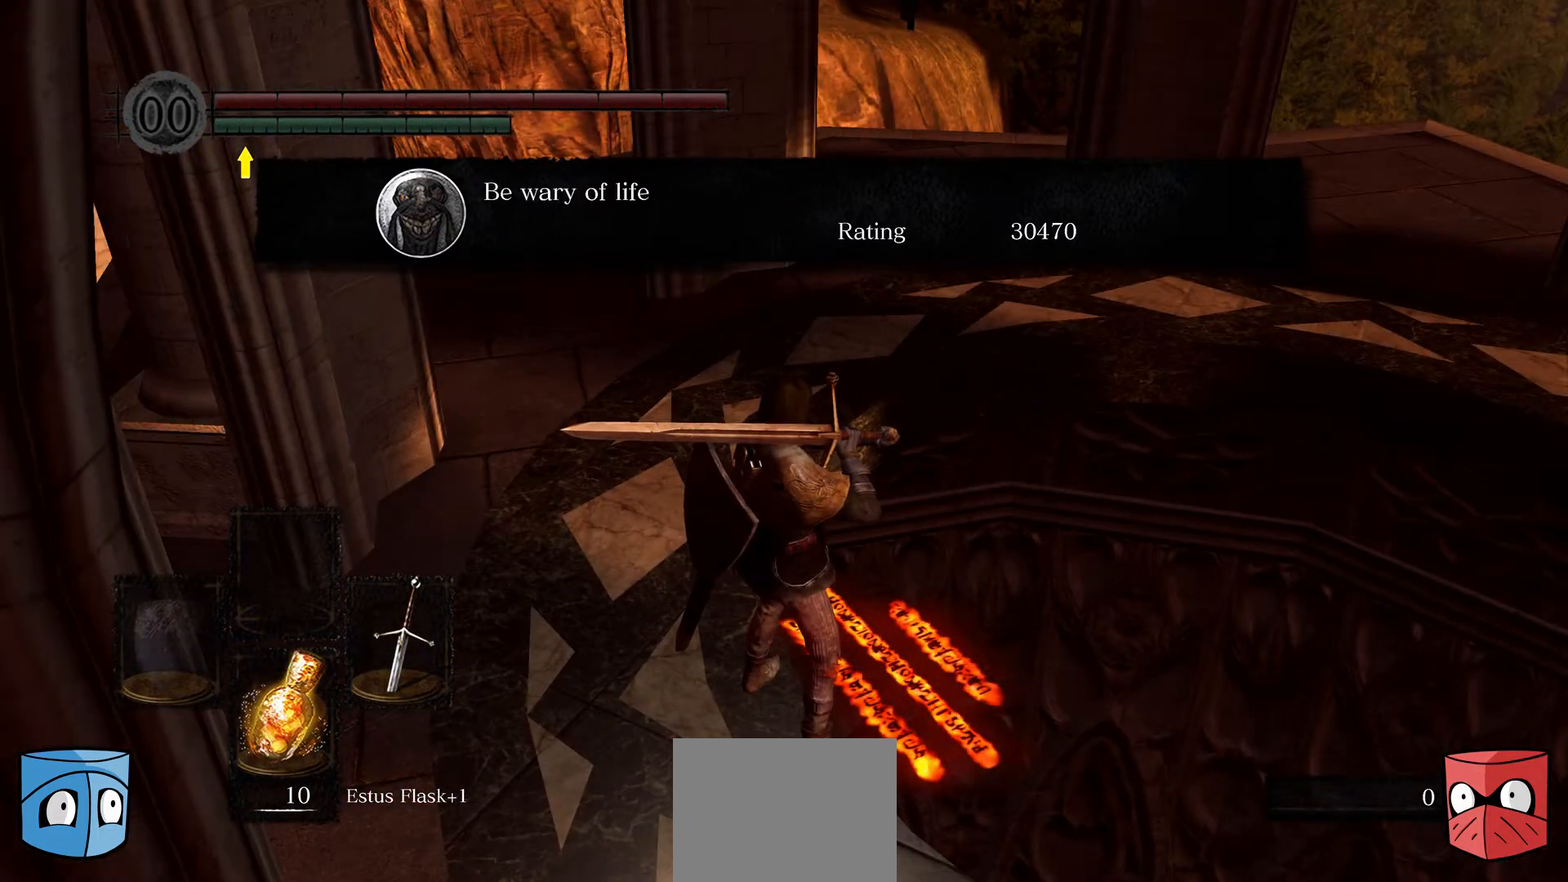
Gameplay with a controller (Xbox layout); each line is a JSON object with the inputs held at the frame after it. "events" lists button and stick changes between this image and that frame as [ms after this image, input, new state], when the widget could be followed in between.
{"buttons": [], "left_stick": "center", "right_stick": "left", "events": [[233, "right_stick", "left"]]}
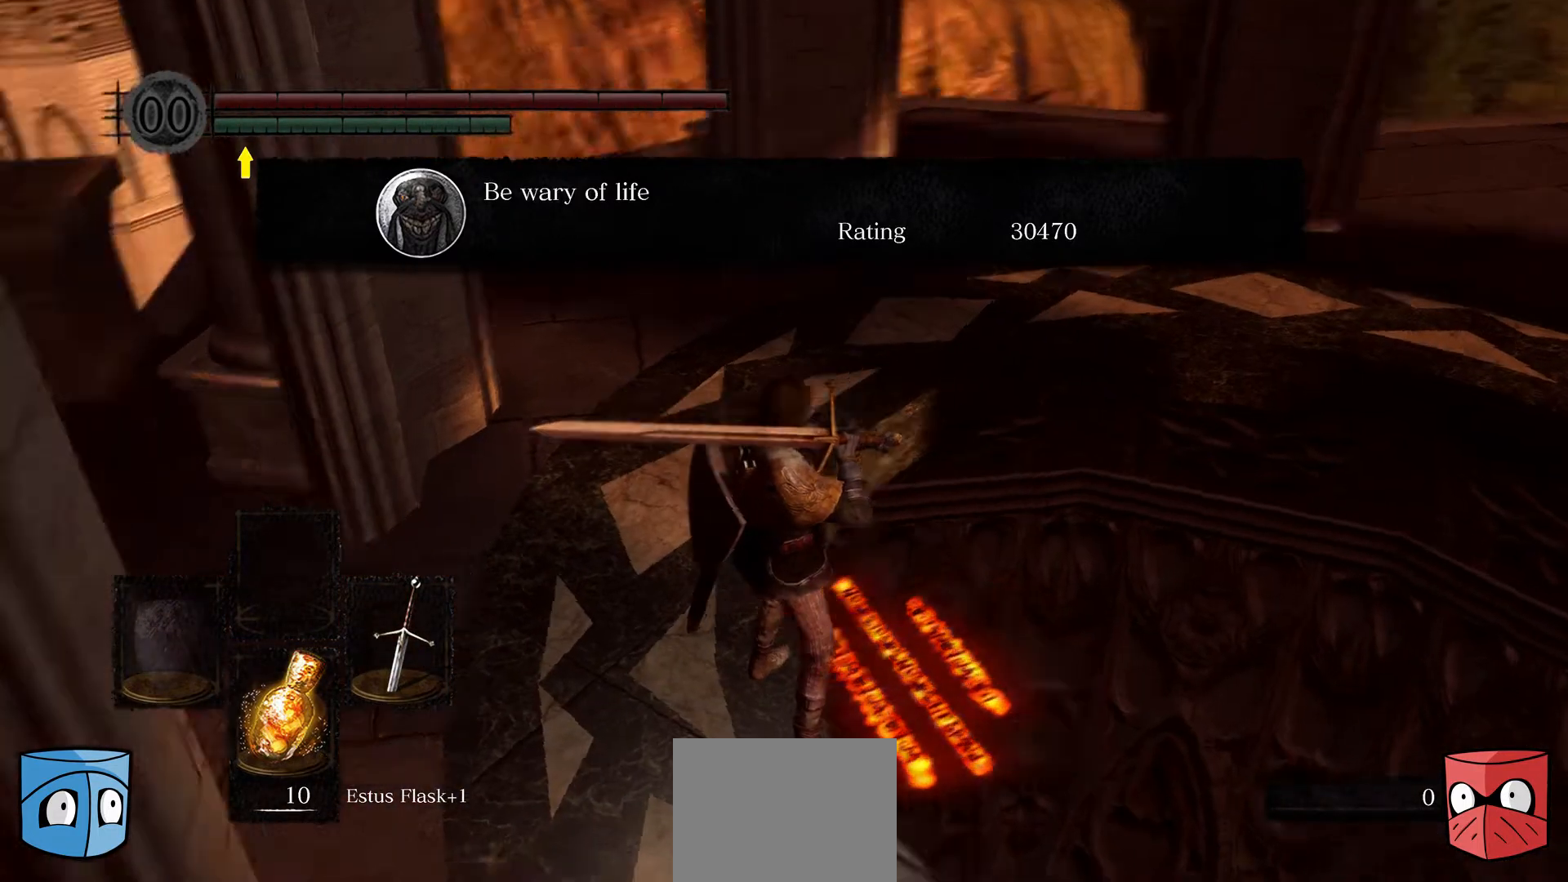
{"buttons": [], "left_stick": "center", "right_stick": "center", "events": [[100, "right_stick", "center"]]}
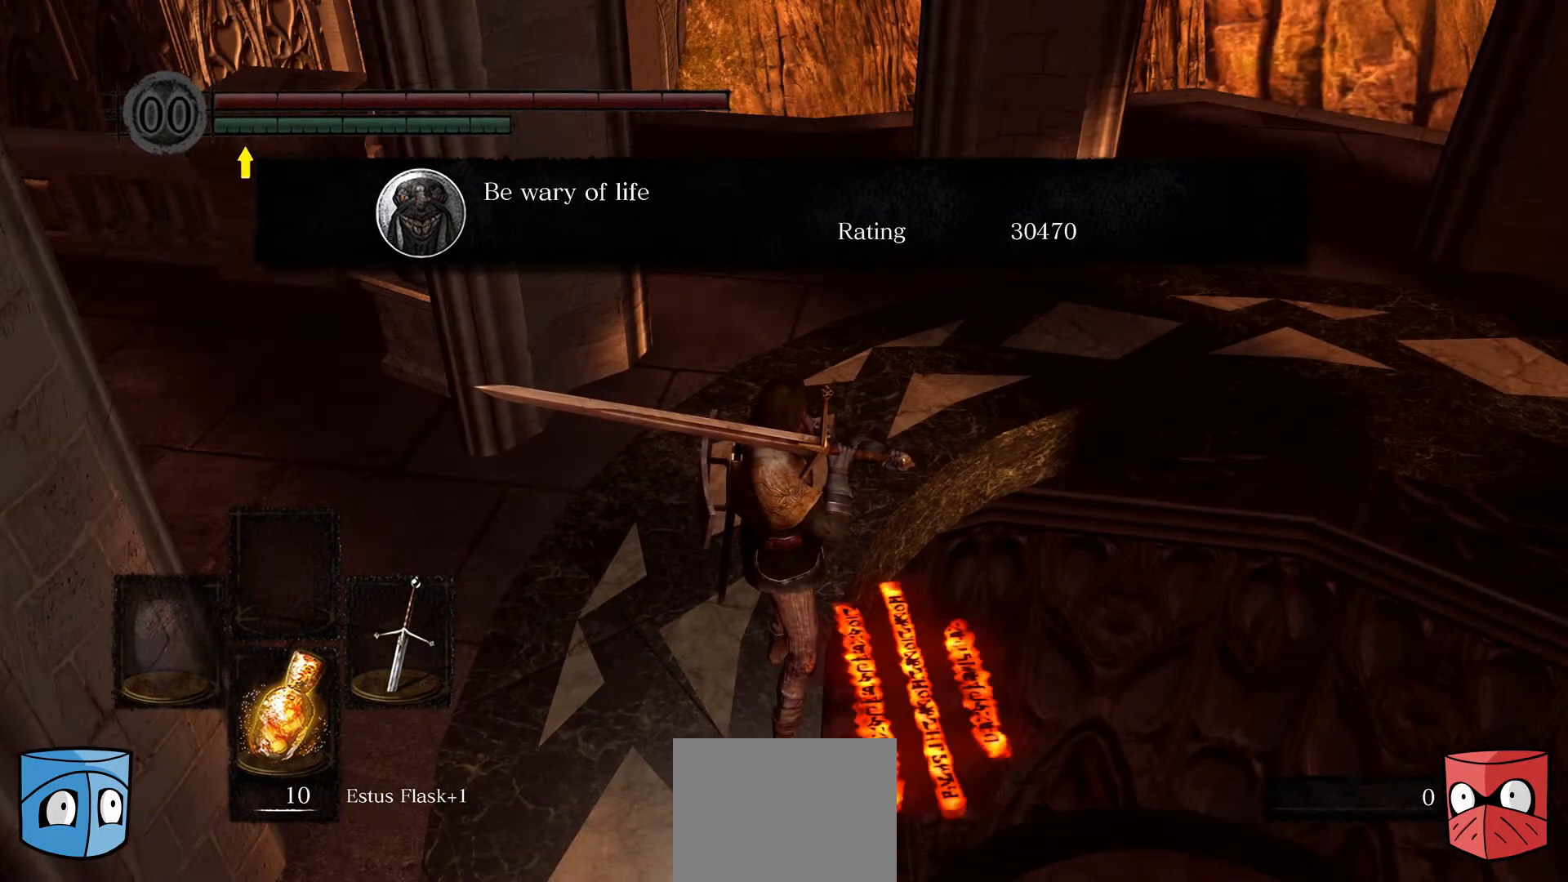
{"buttons": [], "left_stick": "center", "right_stick": "center", "events": []}
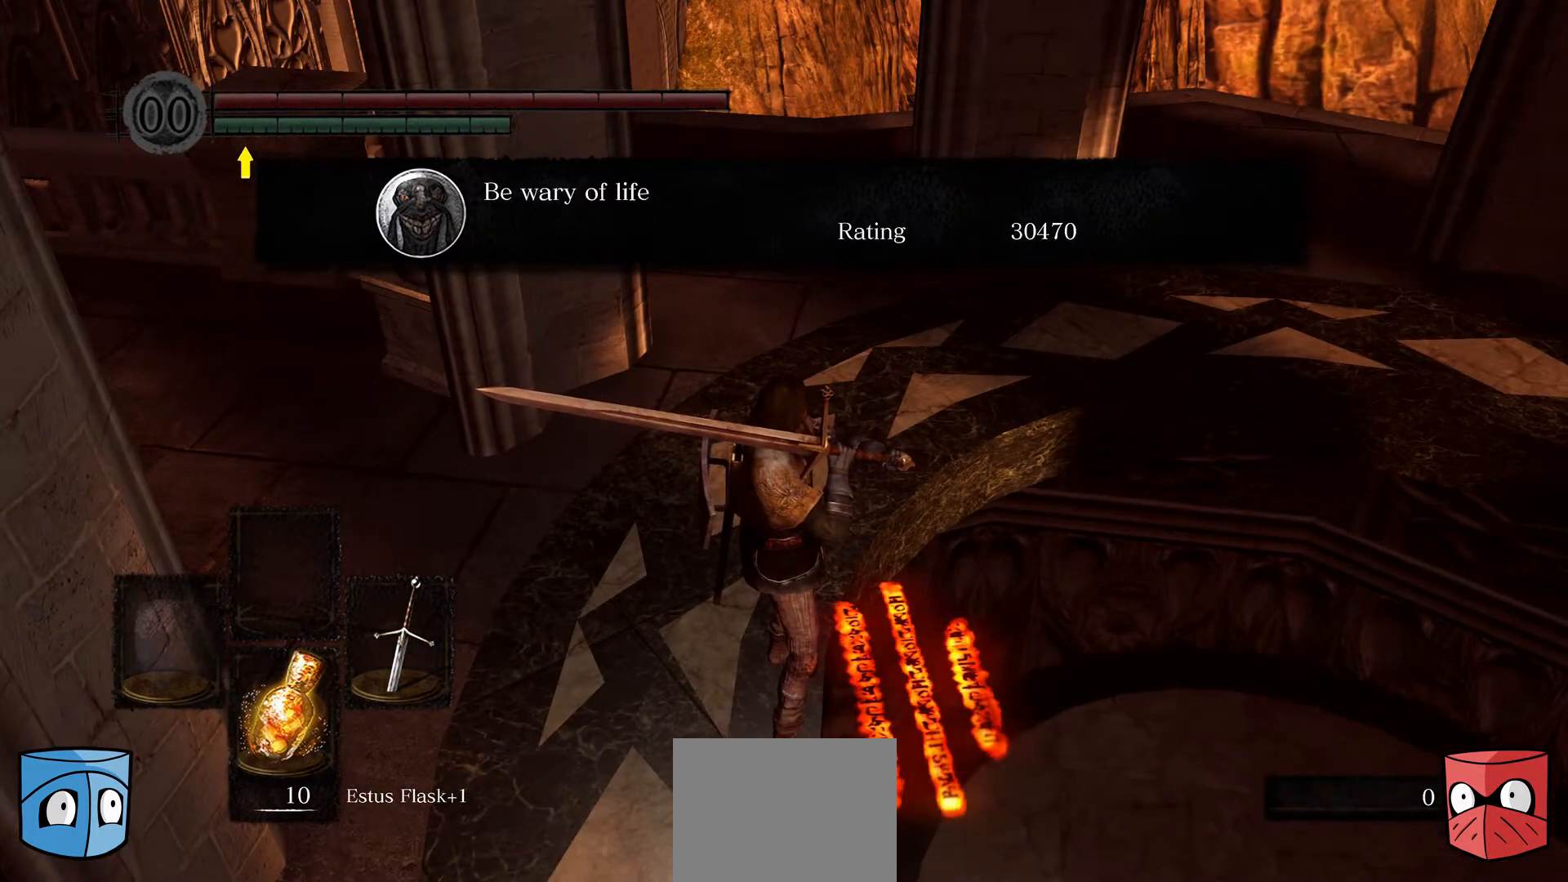
{"buttons": [], "left_stick": "right", "right_stick": "center", "events": [[167, "left_stick", "right"]]}
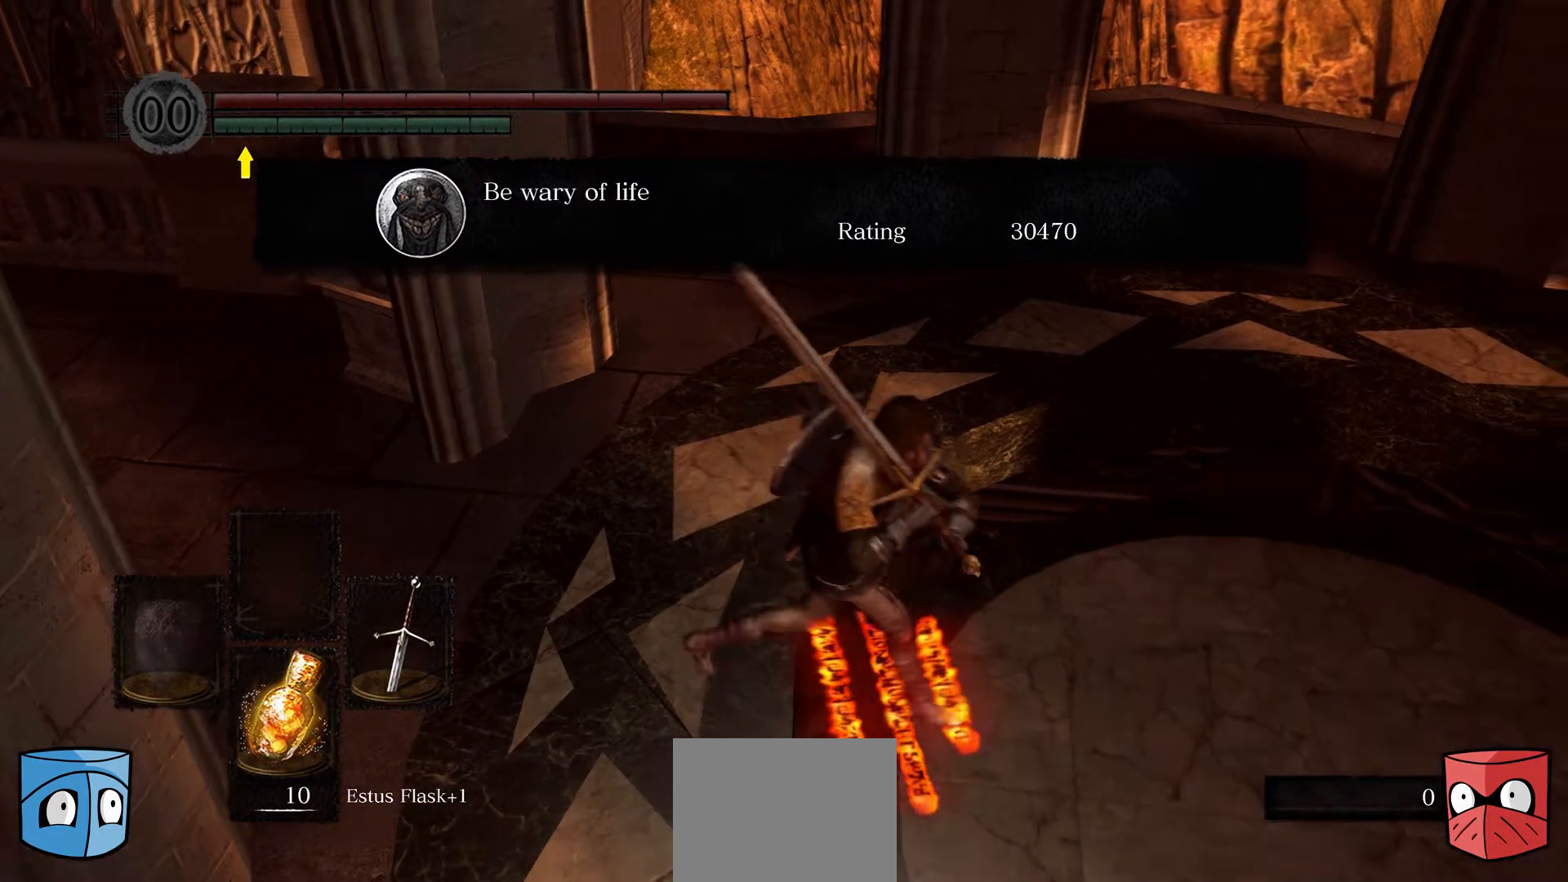
{"buttons": [], "left_stick": "center", "right_stick": "center", "events": [[167, "right_stick", "right"], [500, "left_stick", "center"], [500, "right_stick", "center"]]}
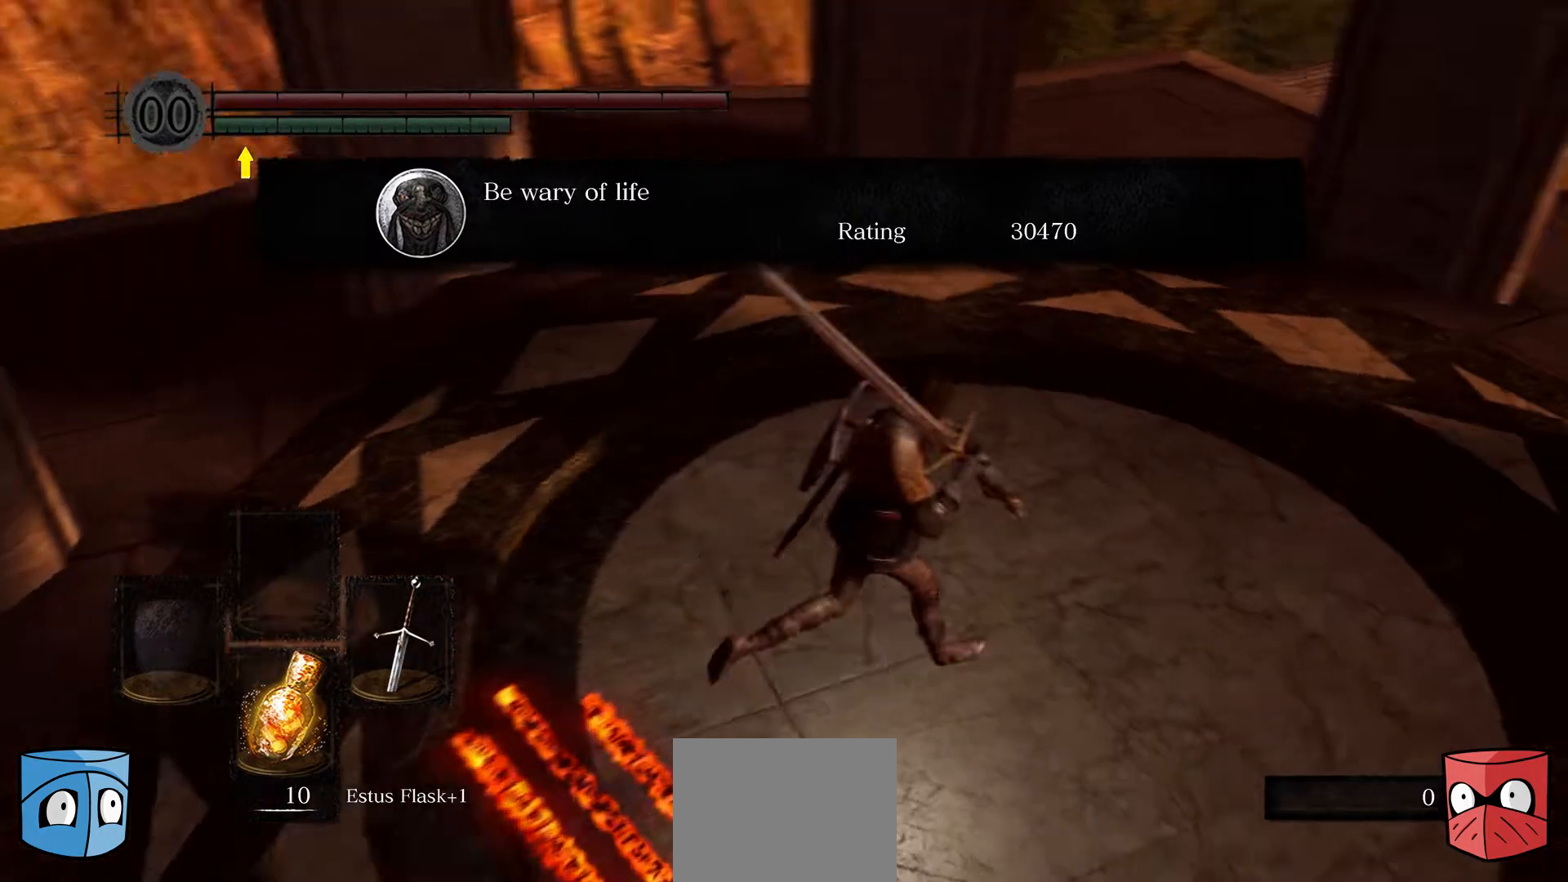
{"buttons": [], "left_stick": "center", "right_stick": "center", "events": []}
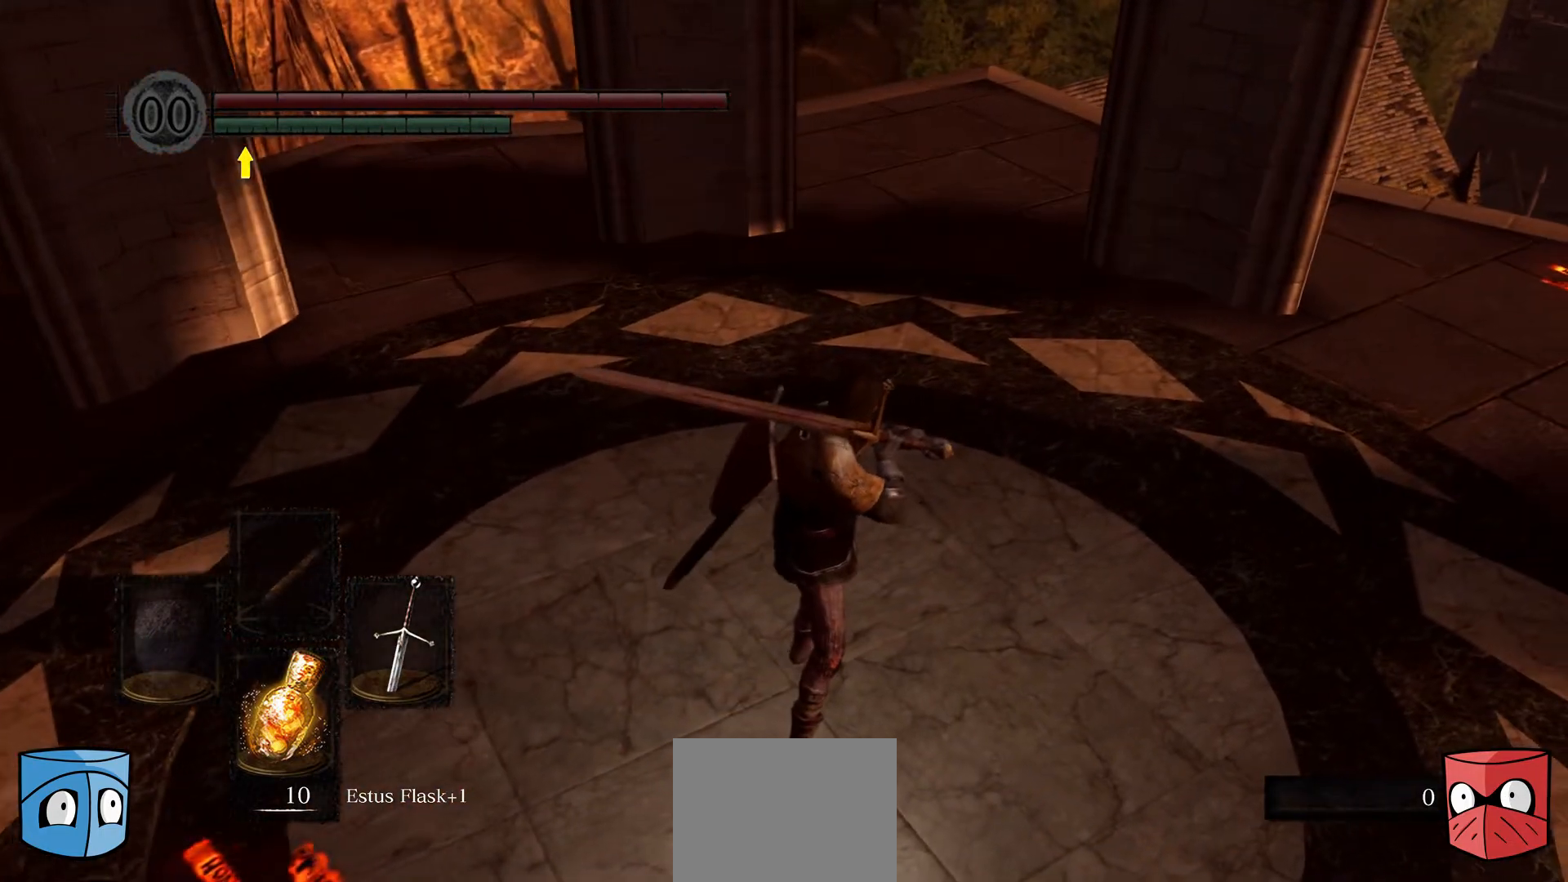
{"buttons": [], "left_stick": "left", "right_stick": "left", "events": [[367, "right_stick", "left"], [500, "left_stick", "left"]]}
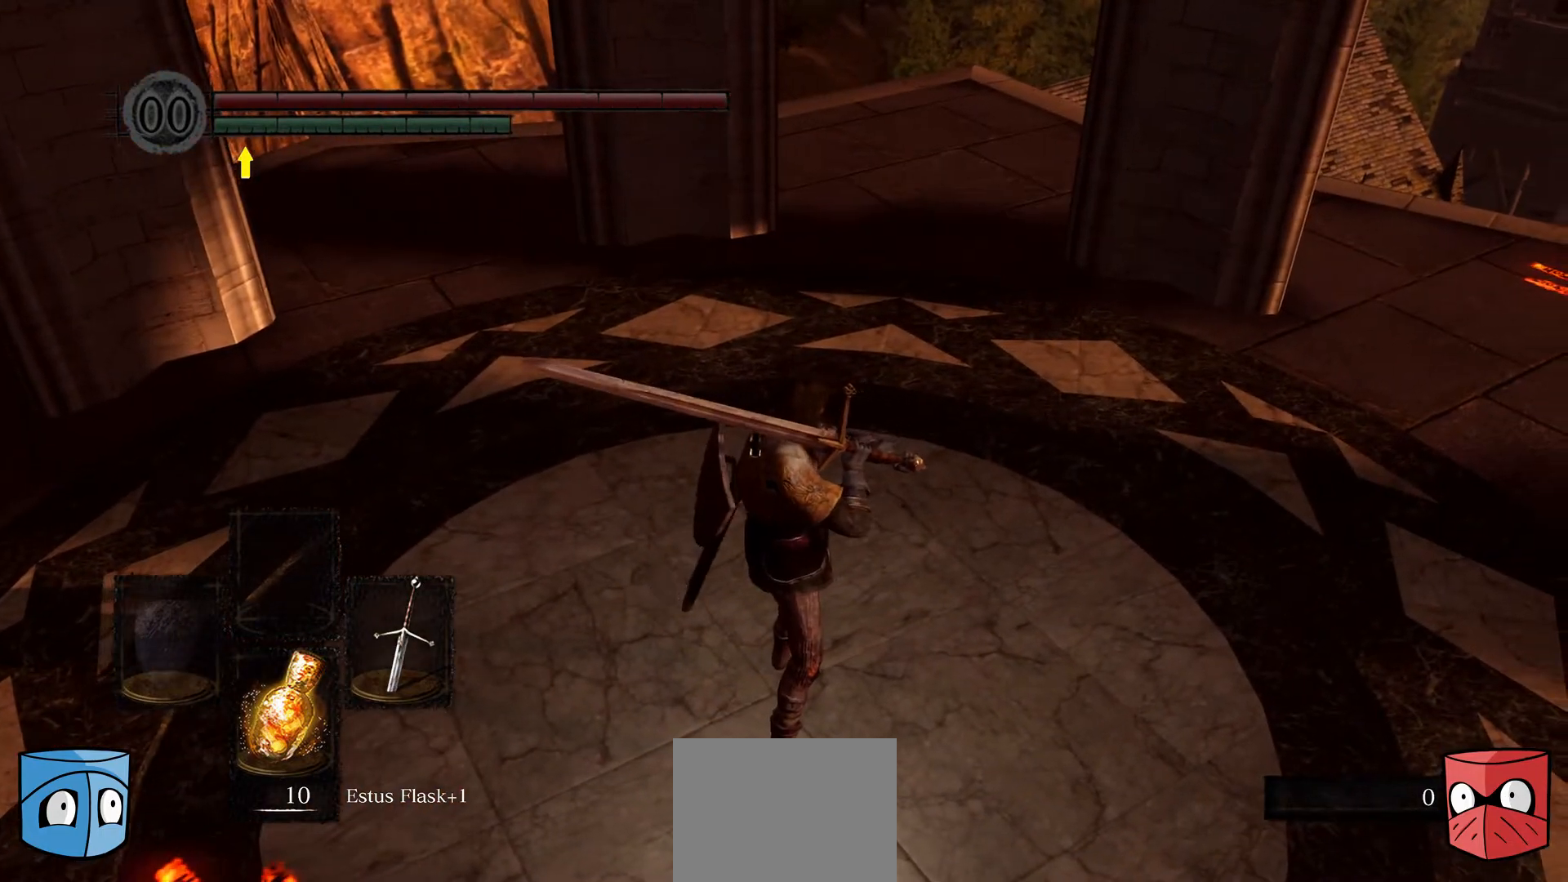
{"buttons": [], "left_stick": "left", "right_stick": "center", "events": [[33, "left_stick", "center"], [233, "right_stick", "center"], [500, "left_stick", "left"]]}
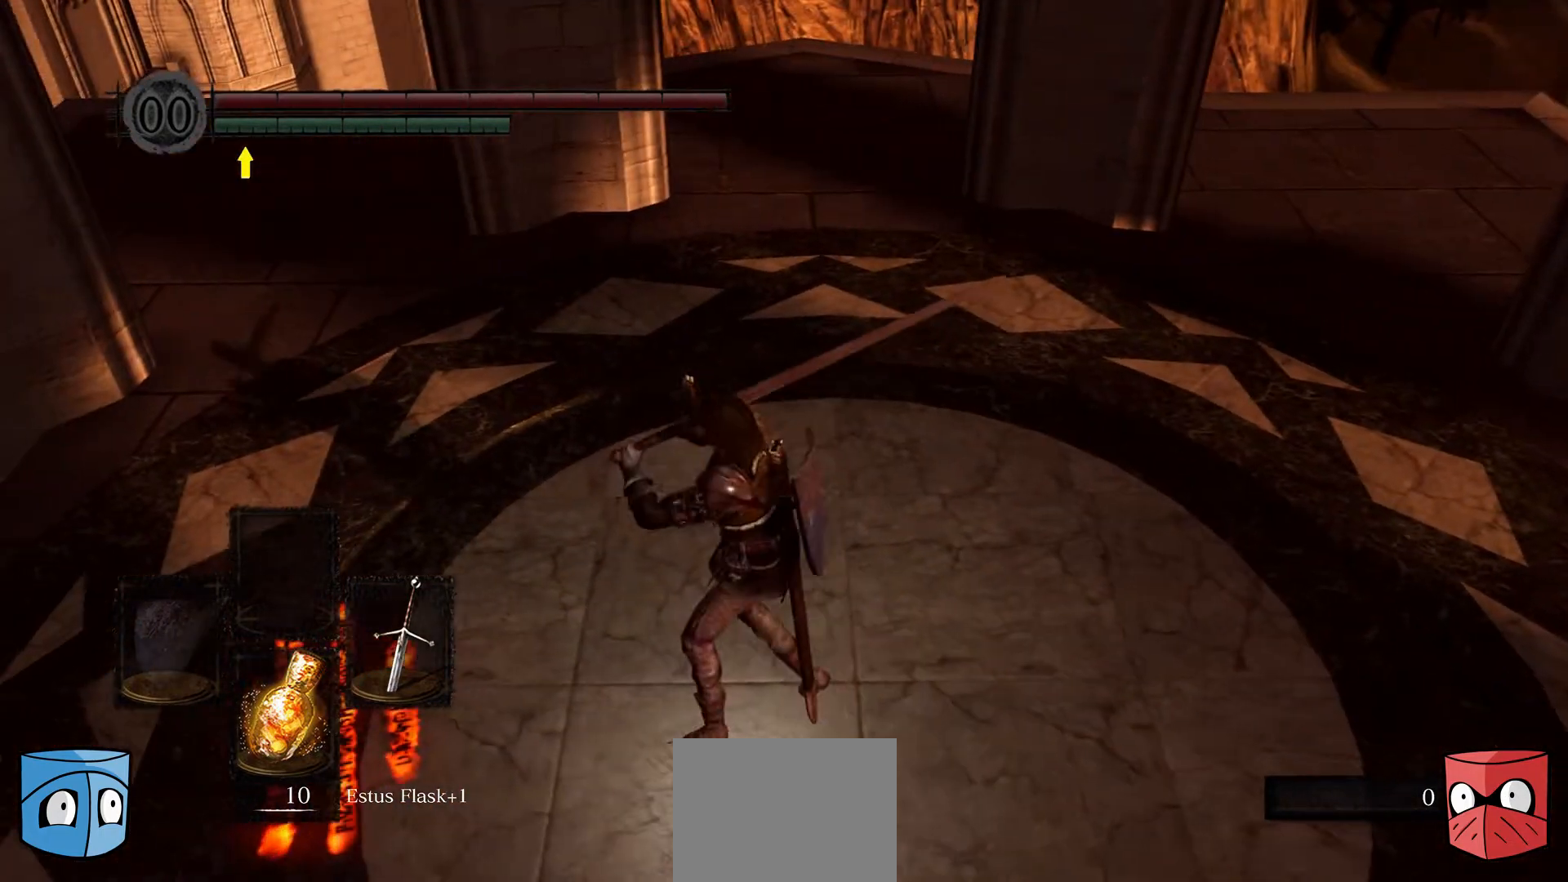
{"buttons": [], "left_stick": "center", "right_stick": "center", "events": [[167, "left_stick", "center"]]}
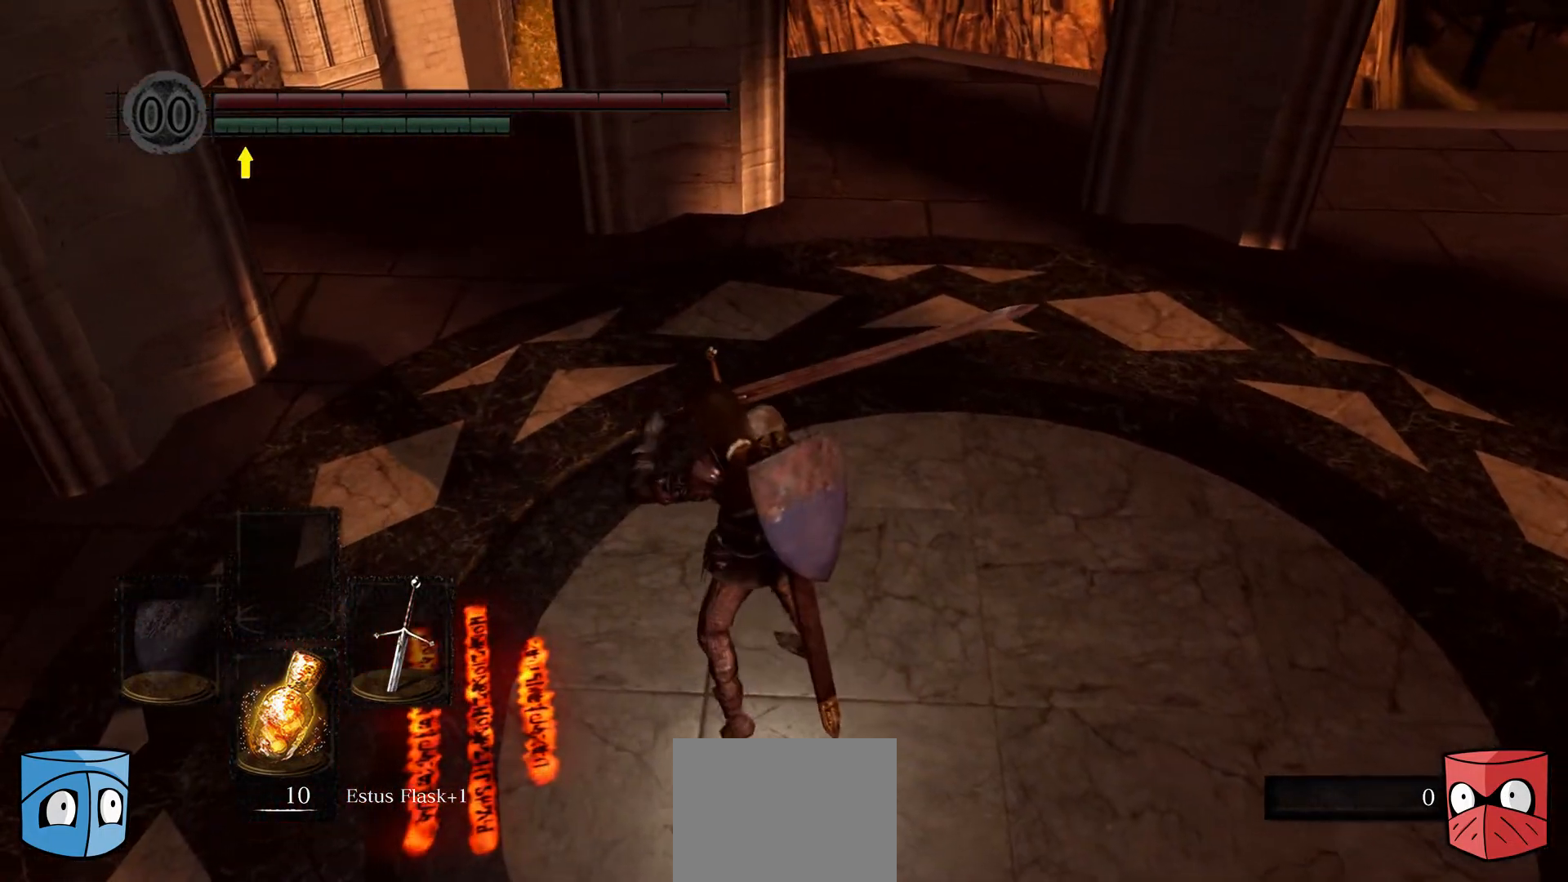
{"buttons": [], "left_stick": "center", "right_stick": "center", "events": [[33, "left_stick", "down"], [33, "right_stick", "right"], [233, "left_stick", "center"], [367, "right_stick", "center"]]}
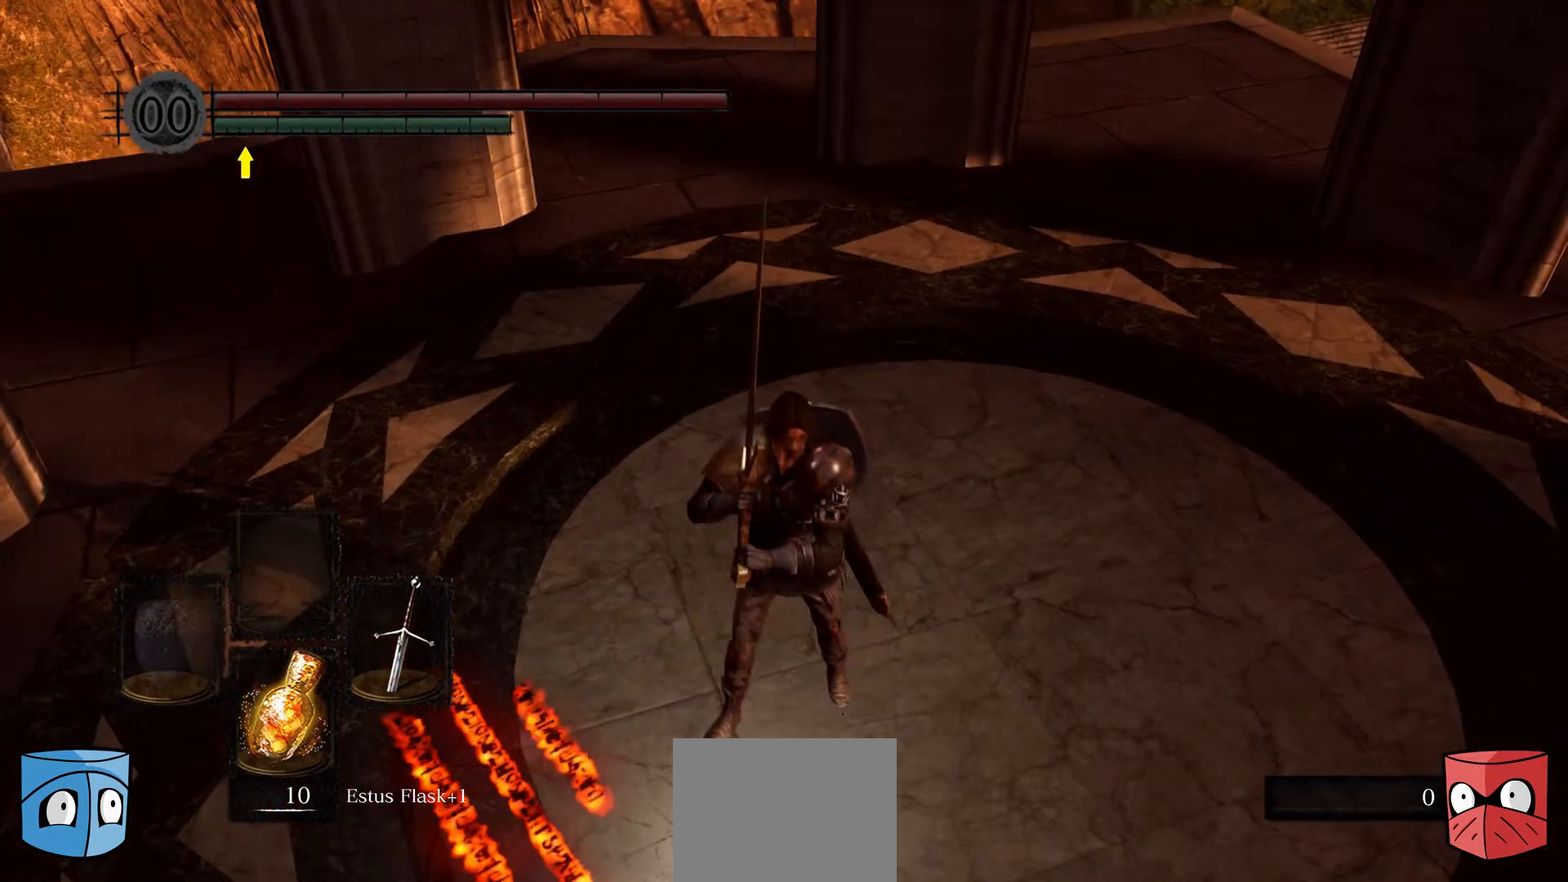
{"buttons": [], "left_stick": "right", "right_stick": "center", "events": [[300, "left_stick", "right"]]}
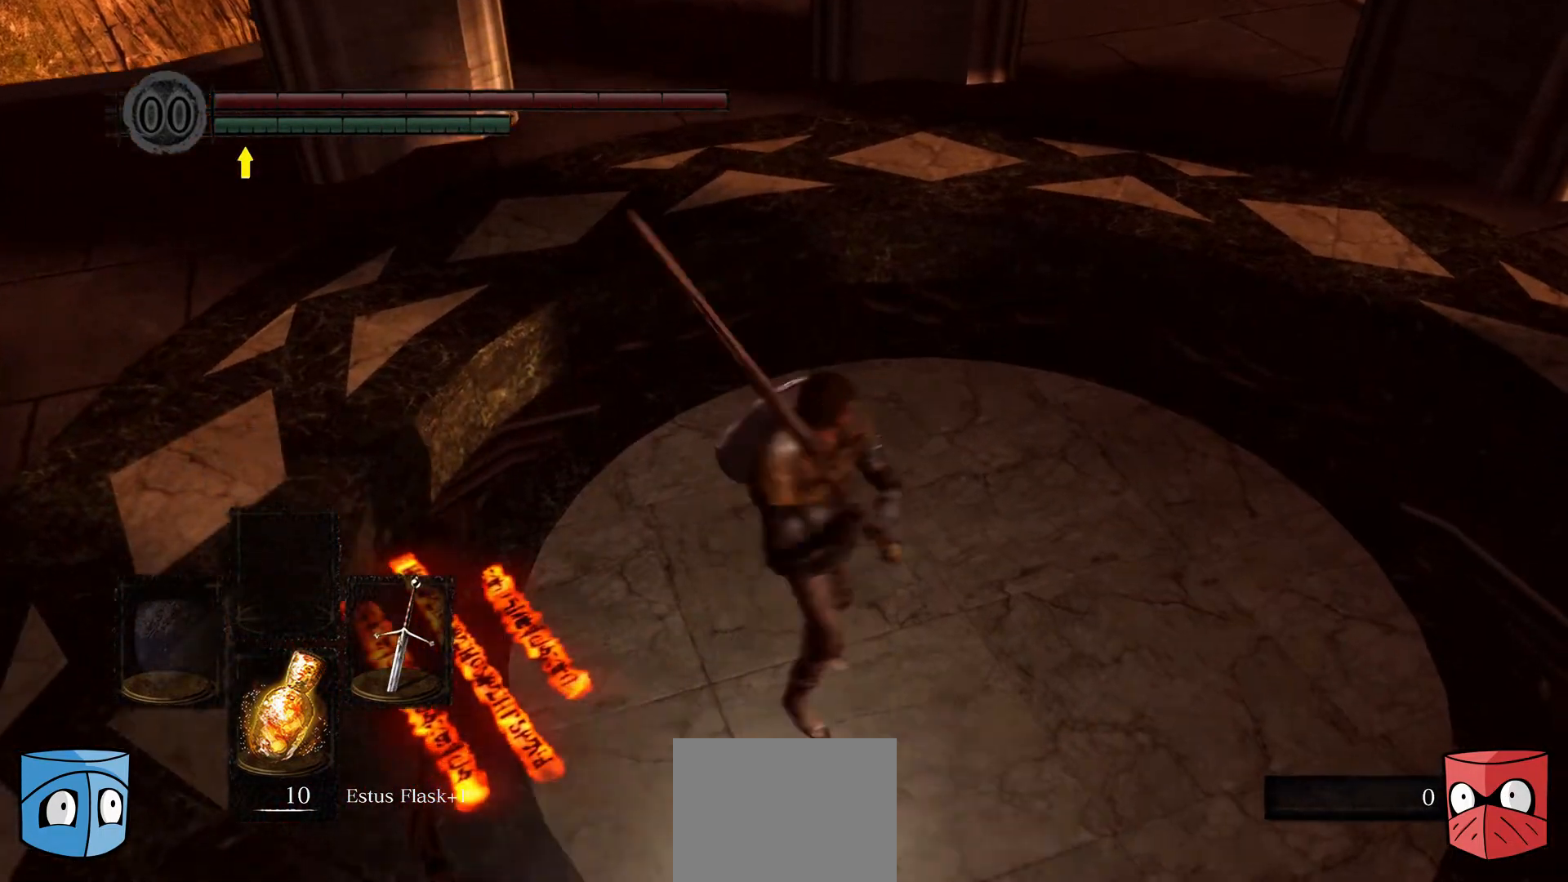
{"buttons": [], "left_stick": "center", "right_stick": "center", "events": [[33, "left_stick", "center"]]}
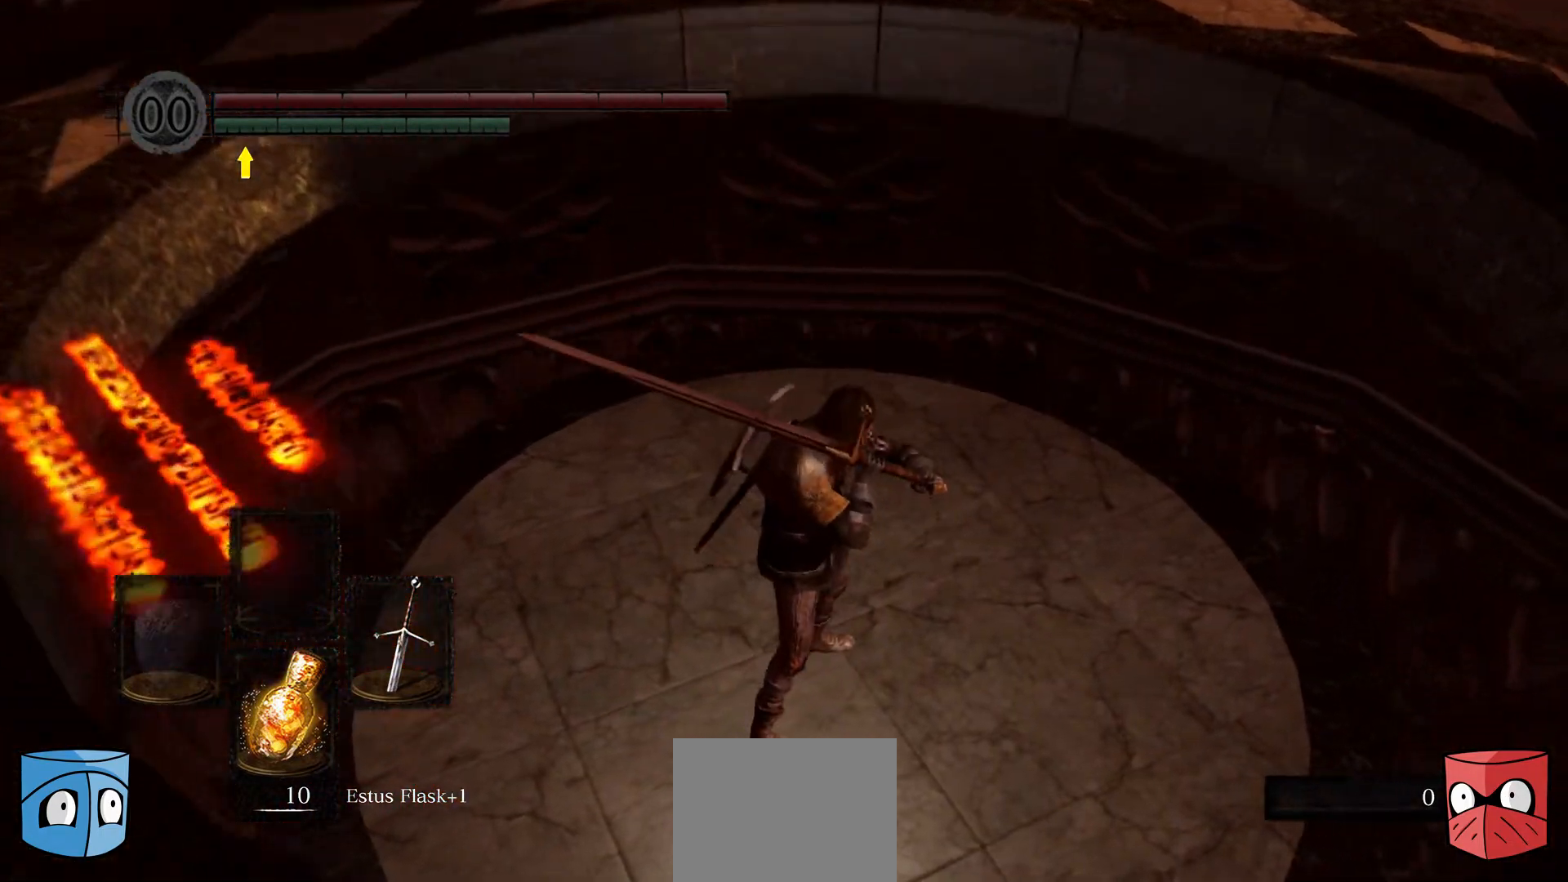
{"buttons": [], "left_stick": "center", "right_stick": "down-right", "events": [[433, "right_stick", "down-right"]]}
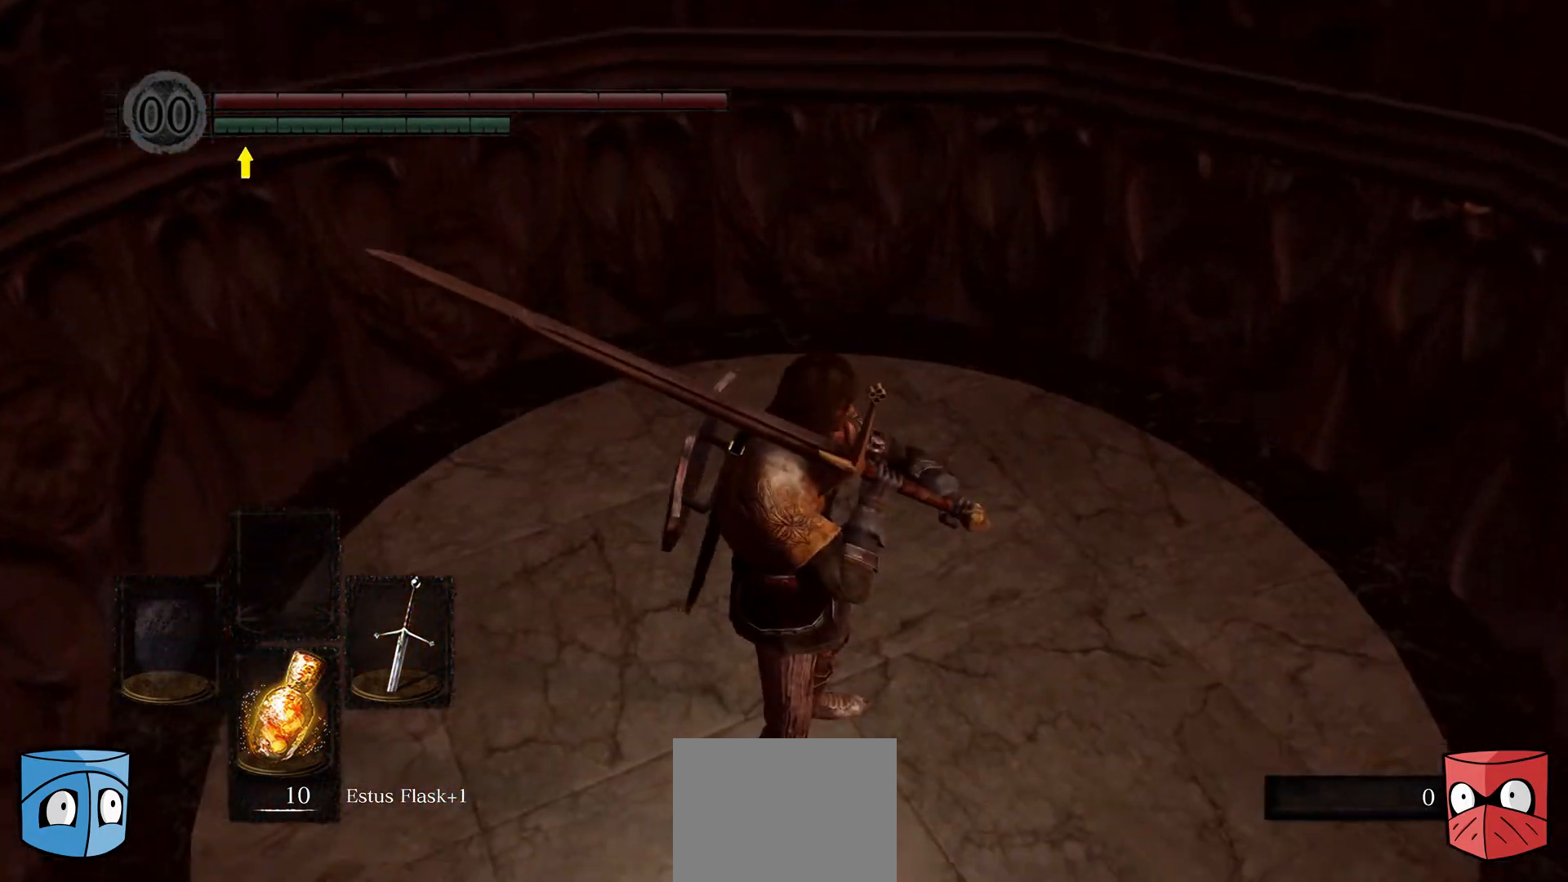
{"buttons": [], "left_stick": "center", "right_stick": "center", "events": [[433, "right_stick", "center"]]}
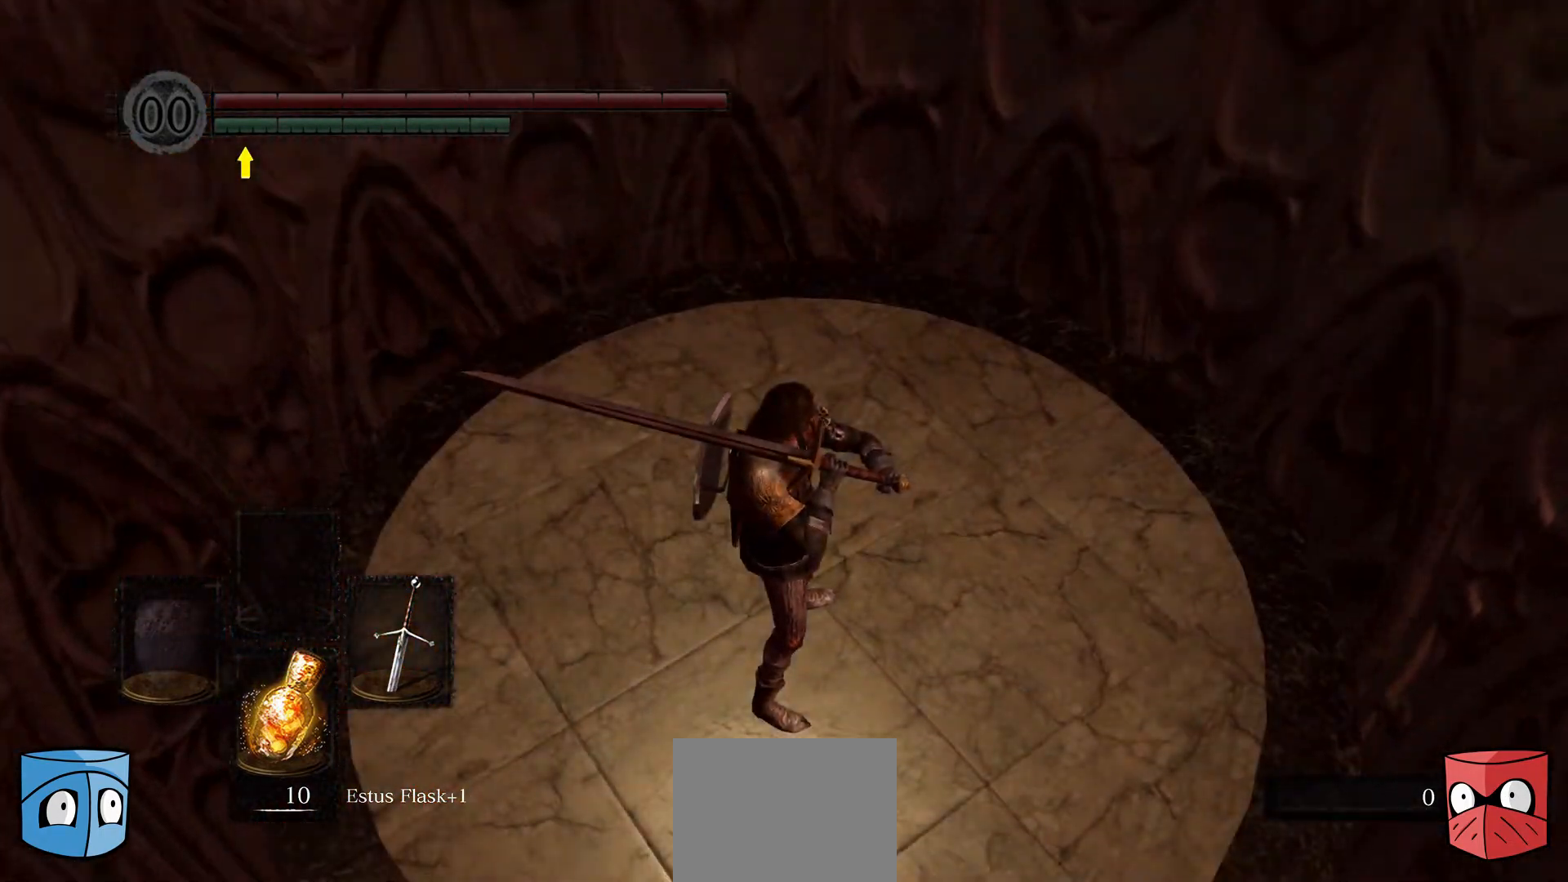
{"buttons": [], "left_stick": "center", "right_stick": "center", "events": []}
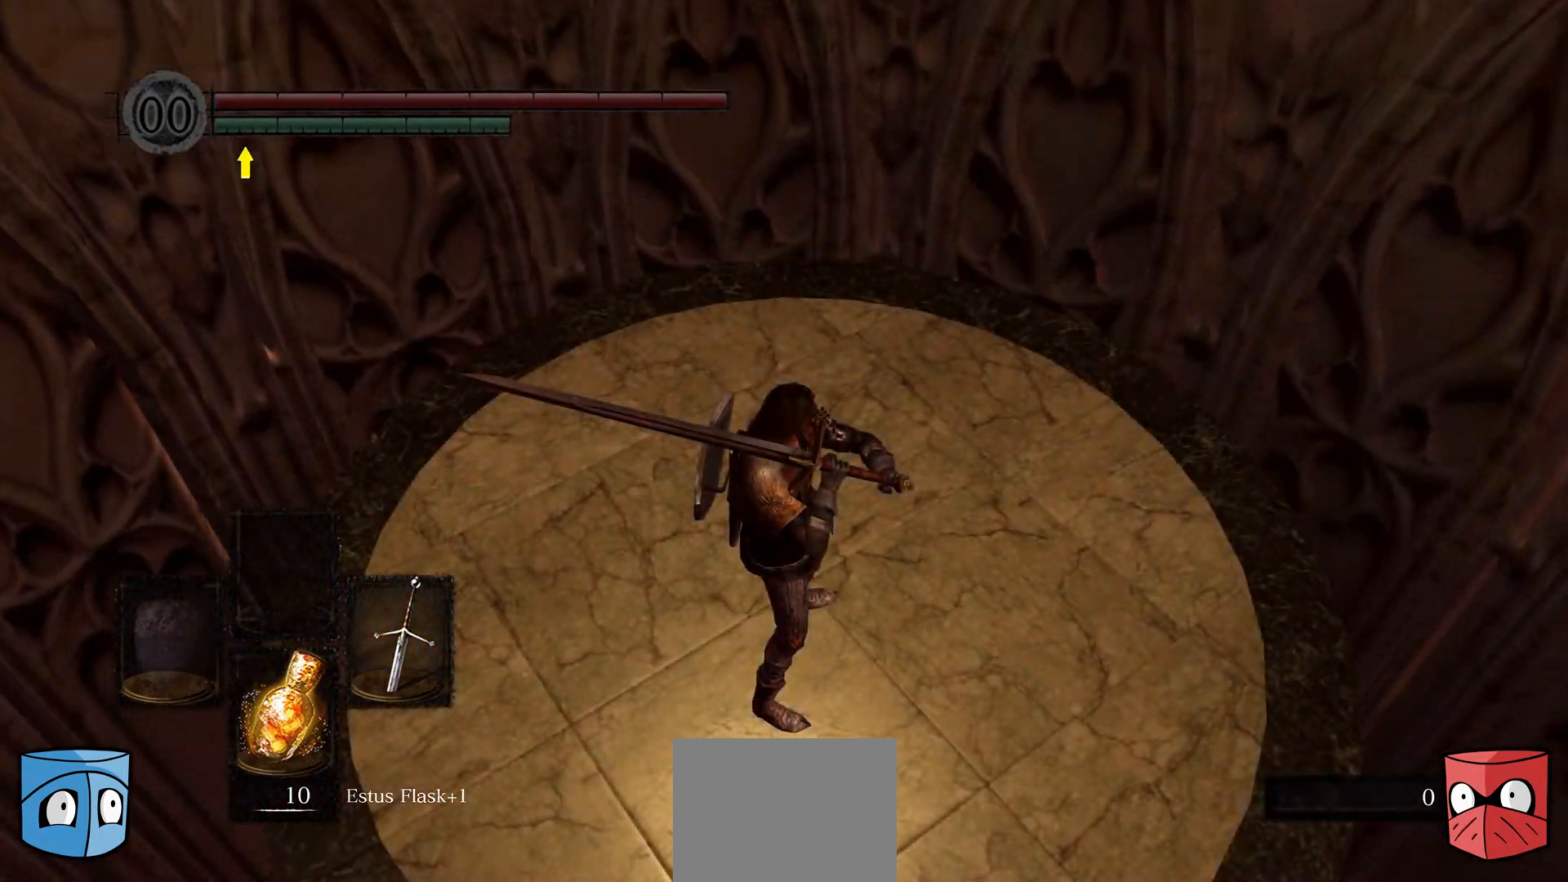
{"buttons": [], "left_stick": "center", "right_stick": "center", "events": [[233, "left_stick", "up-right"], [500, "left_stick", "center"]]}
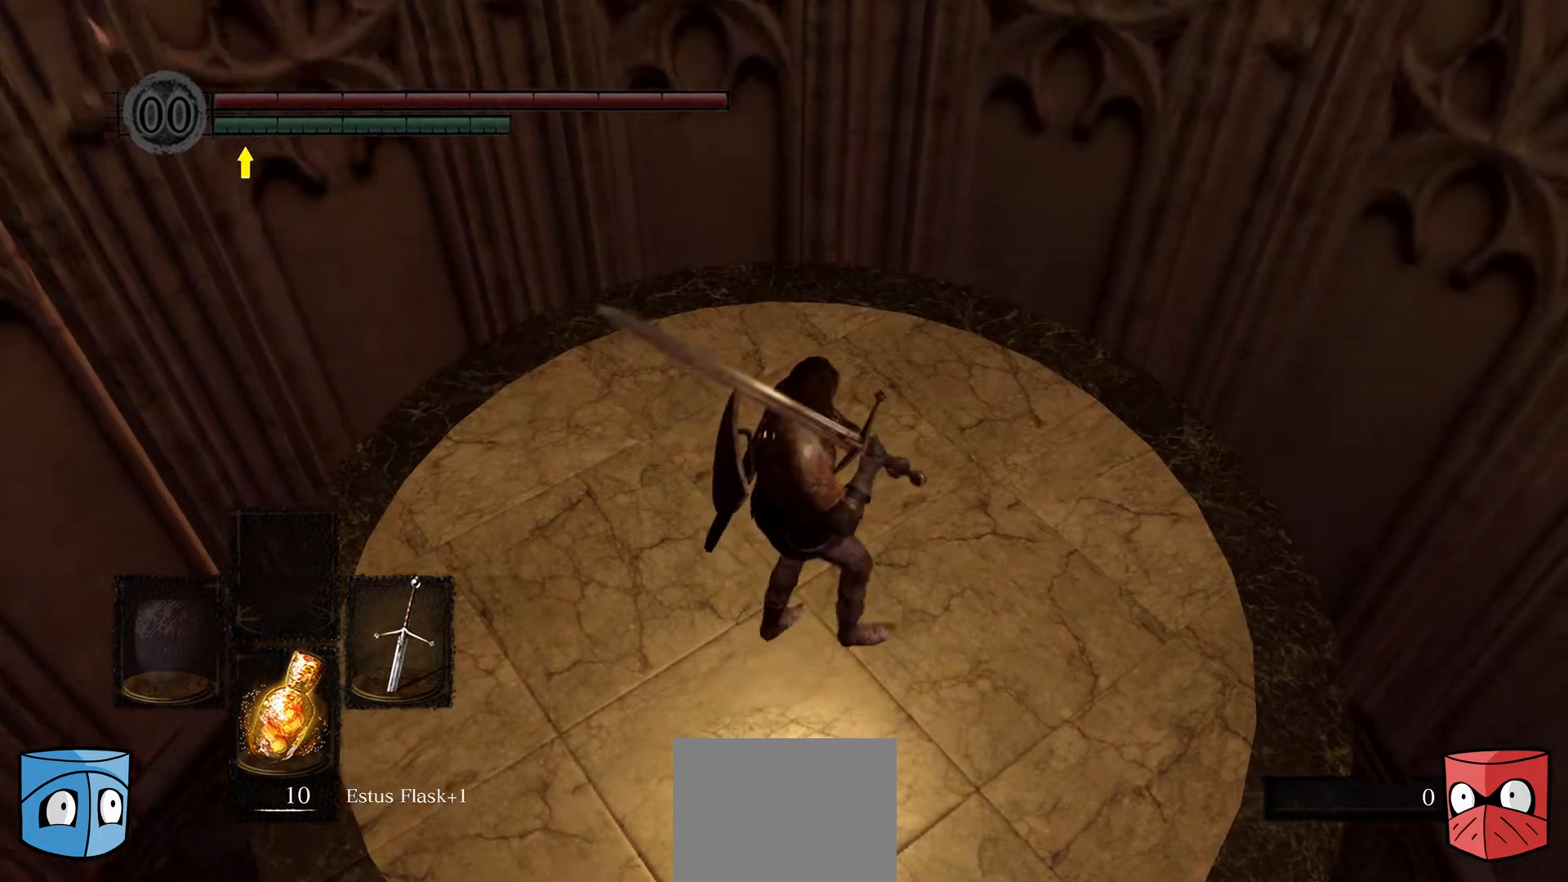
{"buttons": [], "left_stick": "center", "right_stick": "down", "events": [[300, "right_stick", "down"]]}
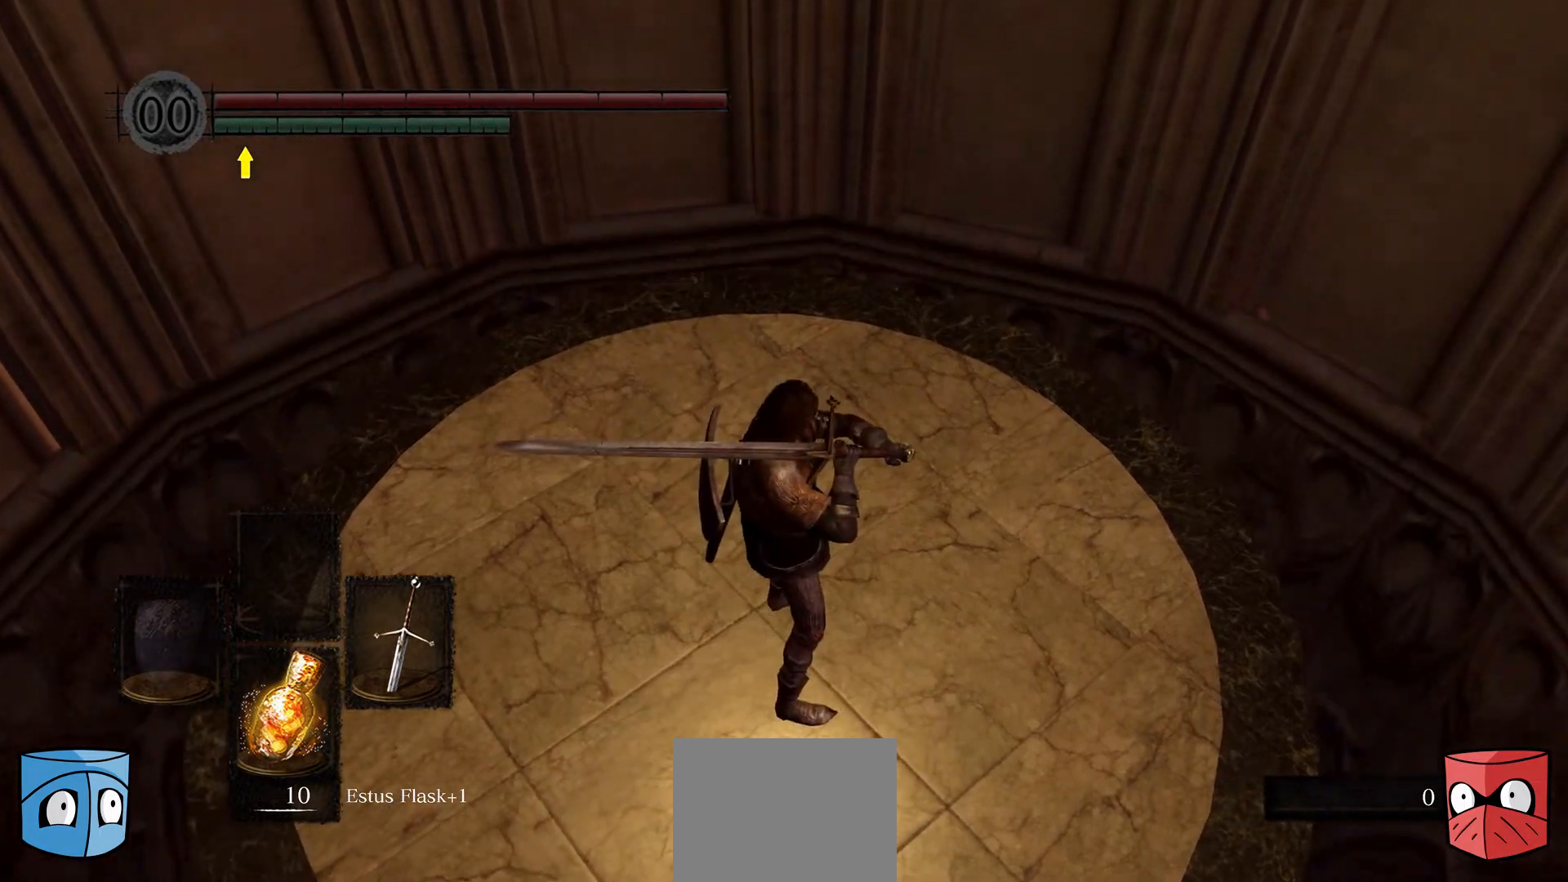
{"buttons": [], "left_stick": "center", "right_stick": "down", "events": []}
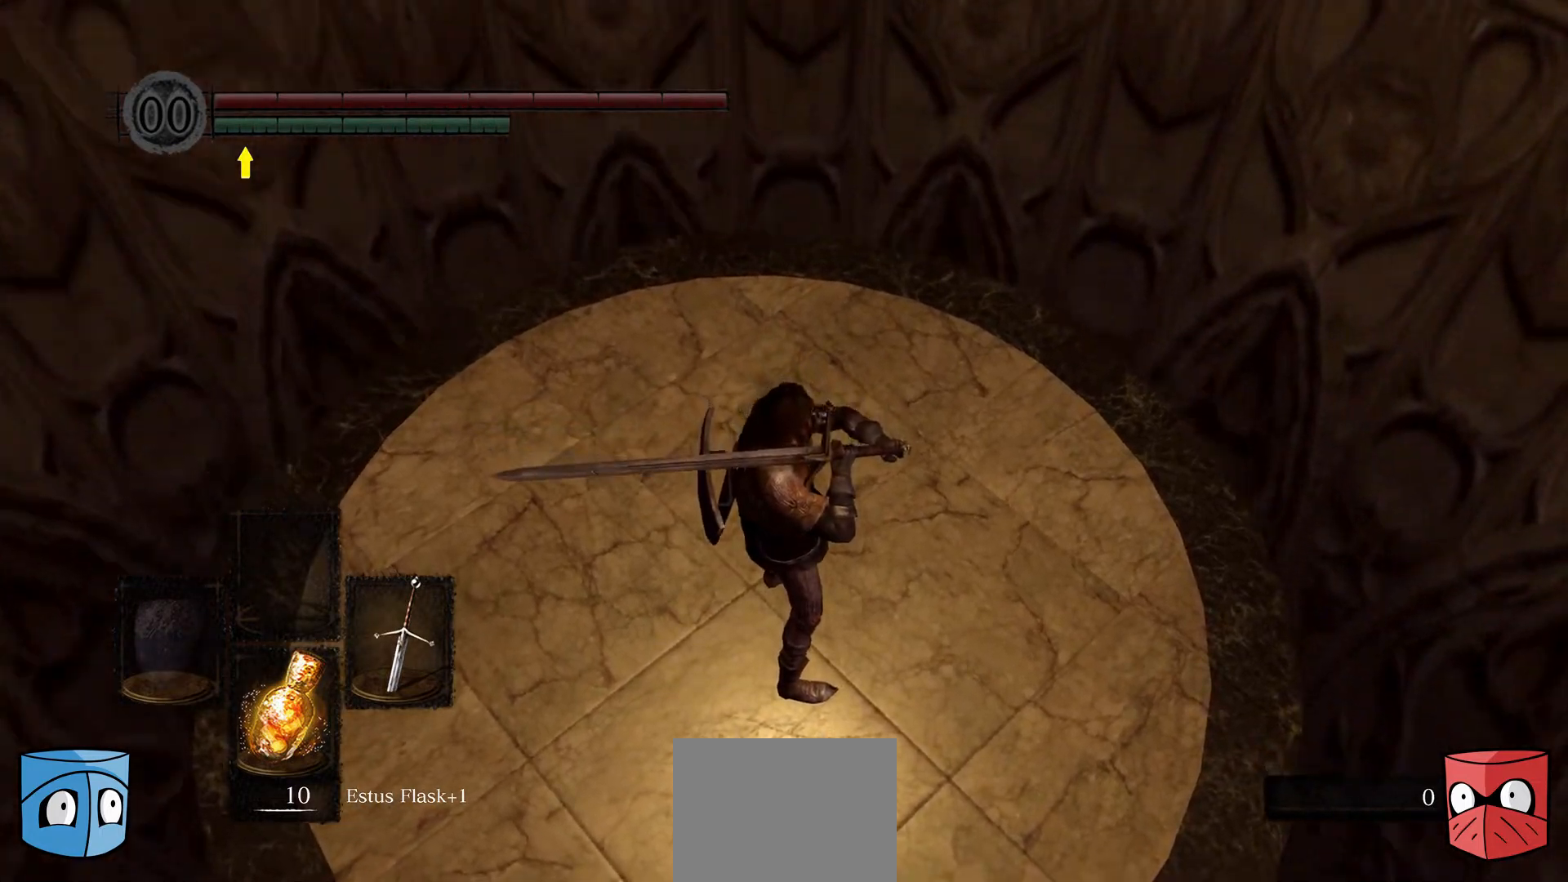
{"buttons": [], "left_stick": "center", "right_stick": "center", "events": [[500, "right_stick", "center"]]}
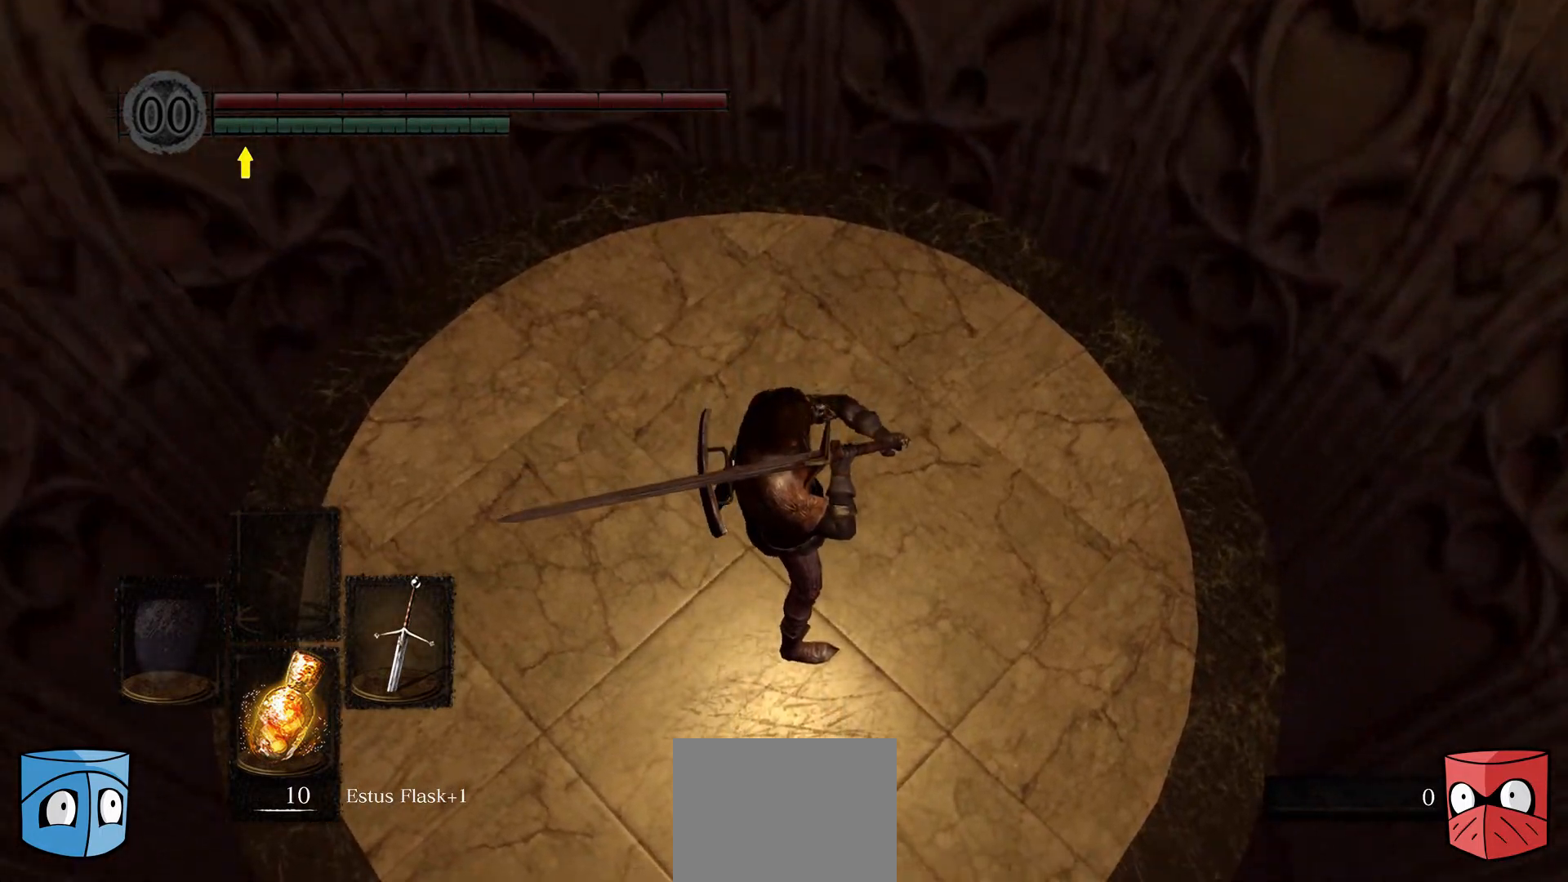
{"buttons": [], "left_stick": "center", "right_stick": "center", "events": []}
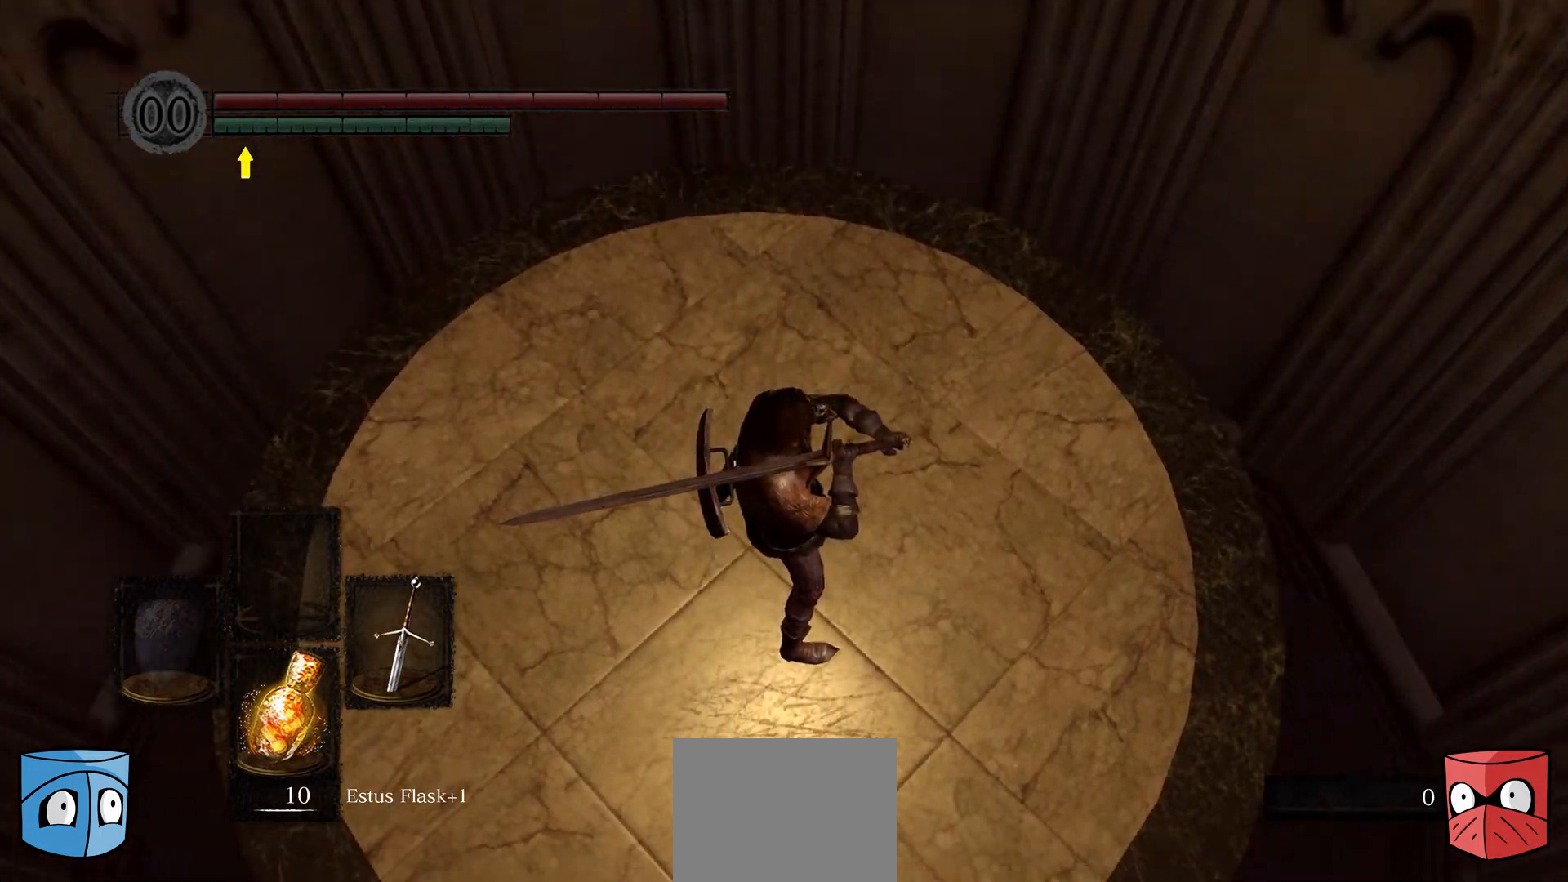
{"buttons": [], "left_stick": "center", "right_stick": "center", "events": []}
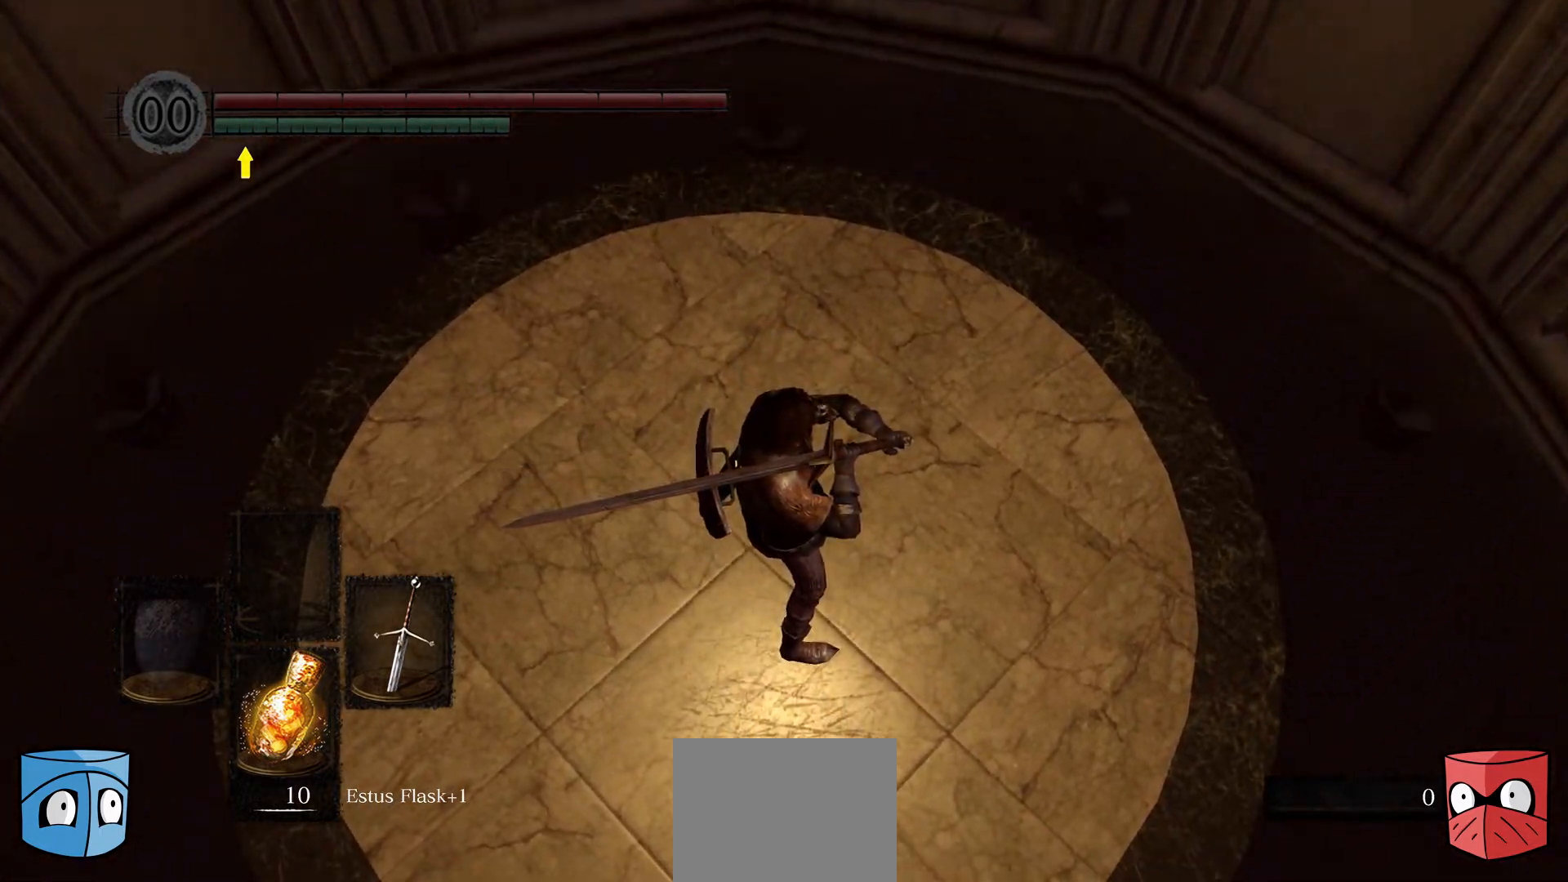
{"buttons": [], "left_stick": "center", "right_stick": "center", "events": []}
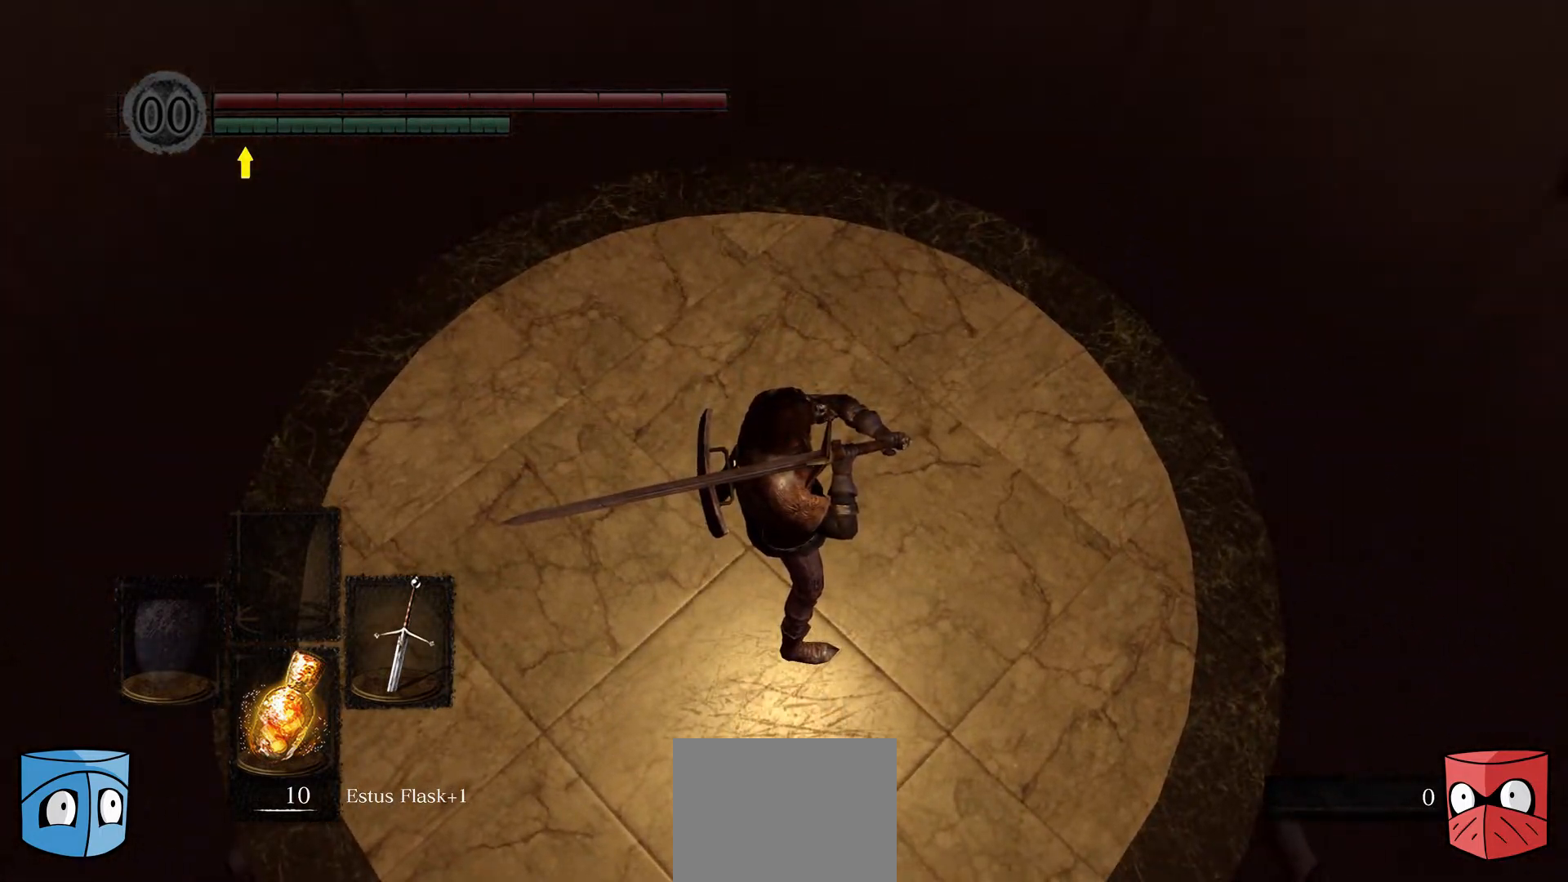
{"buttons": [], "left_stick": "center", "right_stick": "center", "events": [[167, "right_stick", "down"], [500, "right_stick", "center"]]}
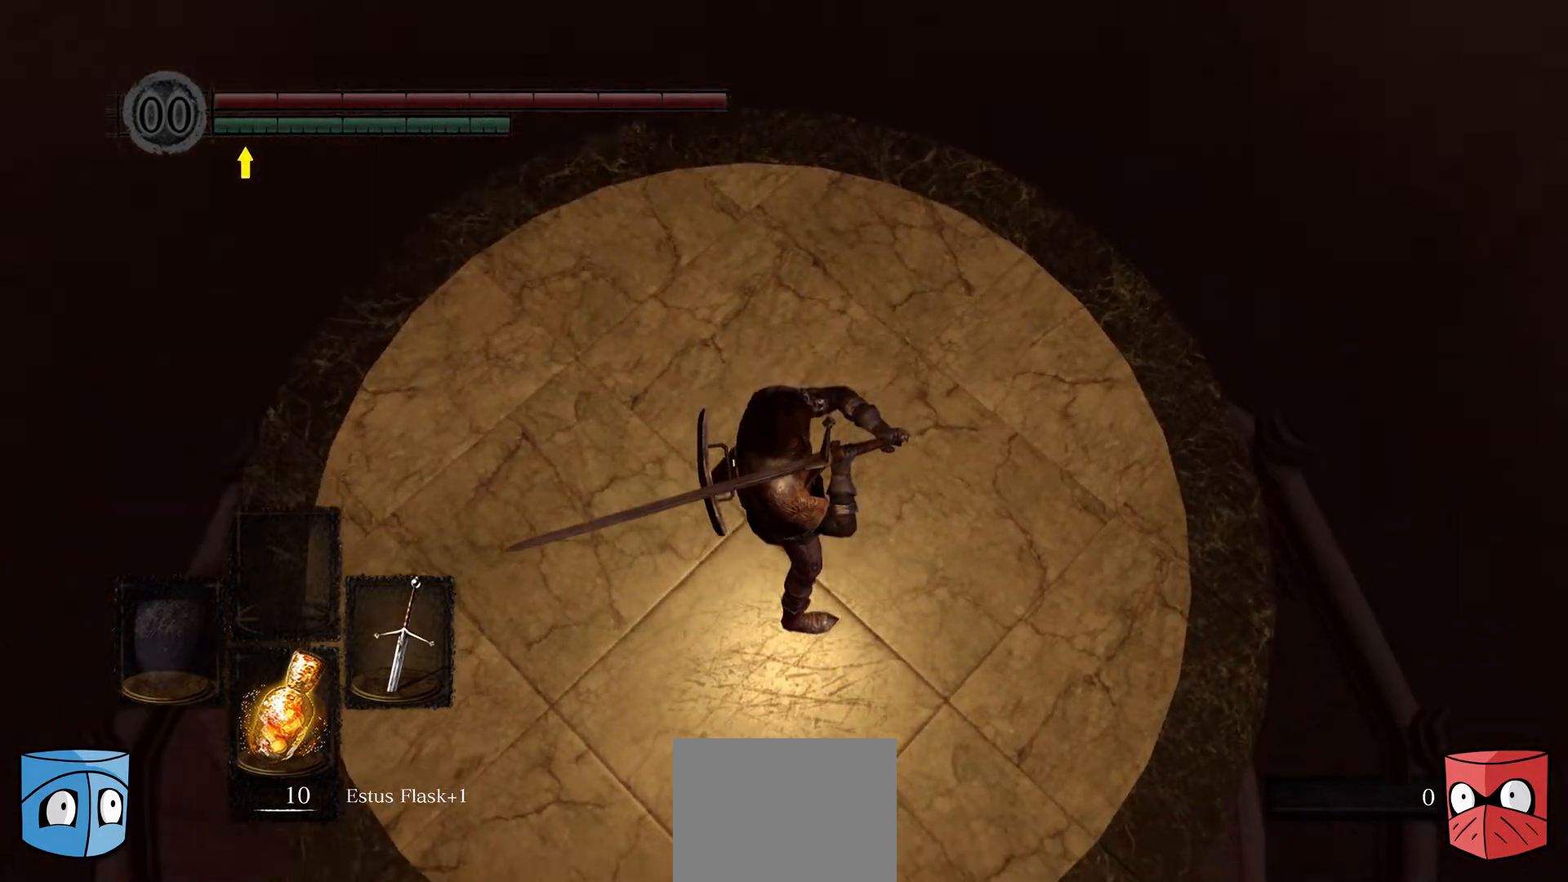
{"buttons": [], "left_stick": "center", "right_stick": "center", "events": [[233, "right_stick", "up"], [433, "right_stick", "center"]]}
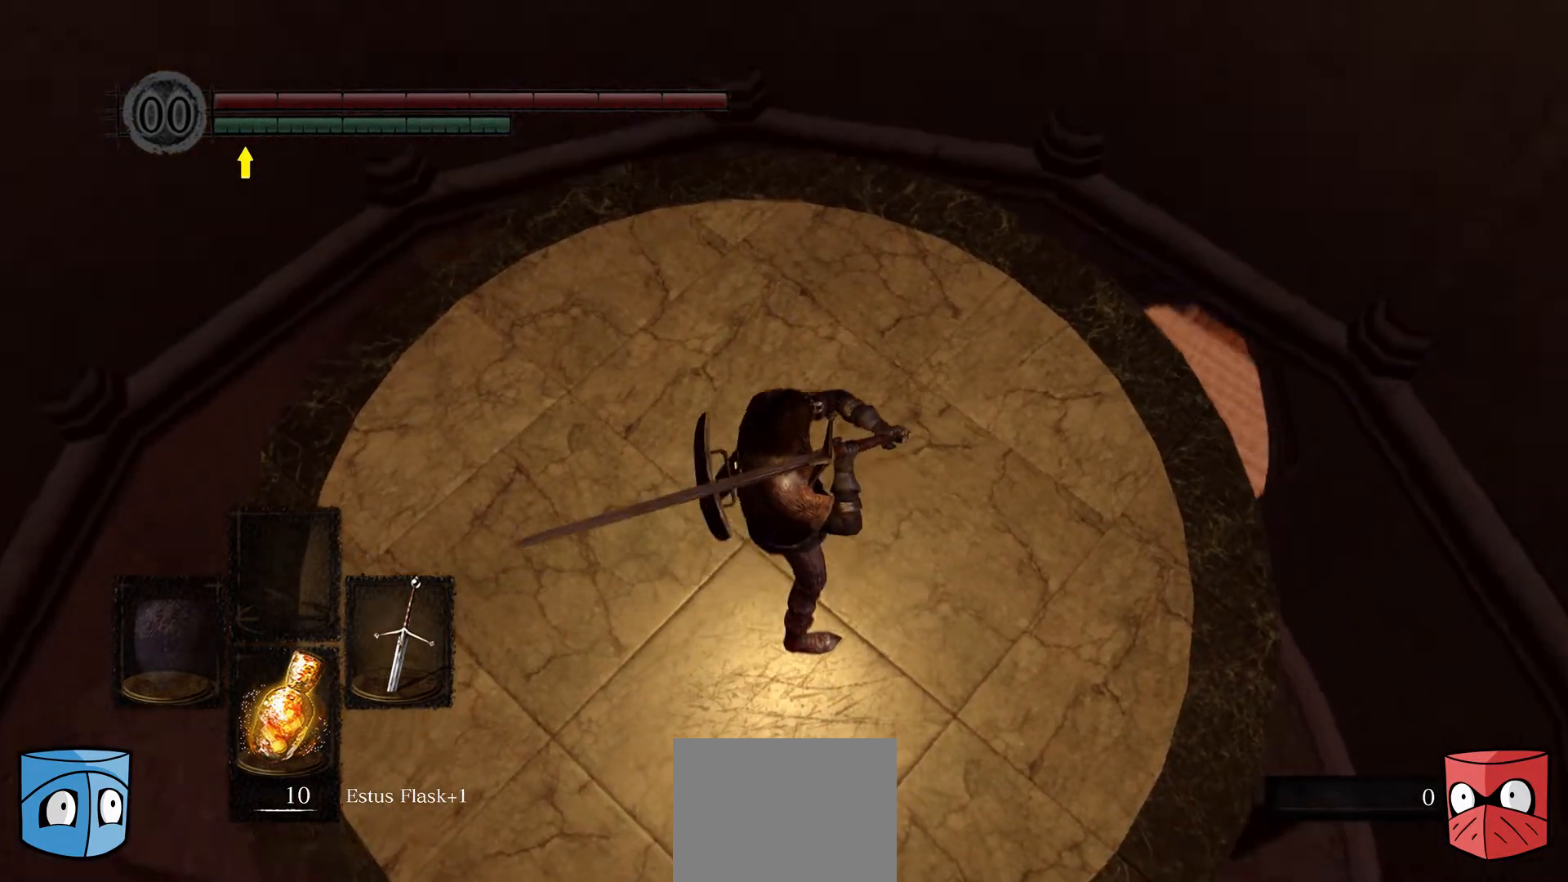
{"buttons": [], "left_stick": "center", "right_stick": "center", "events": [[100, "left_stick", "right"], [433, "left_stick", "center"]]}
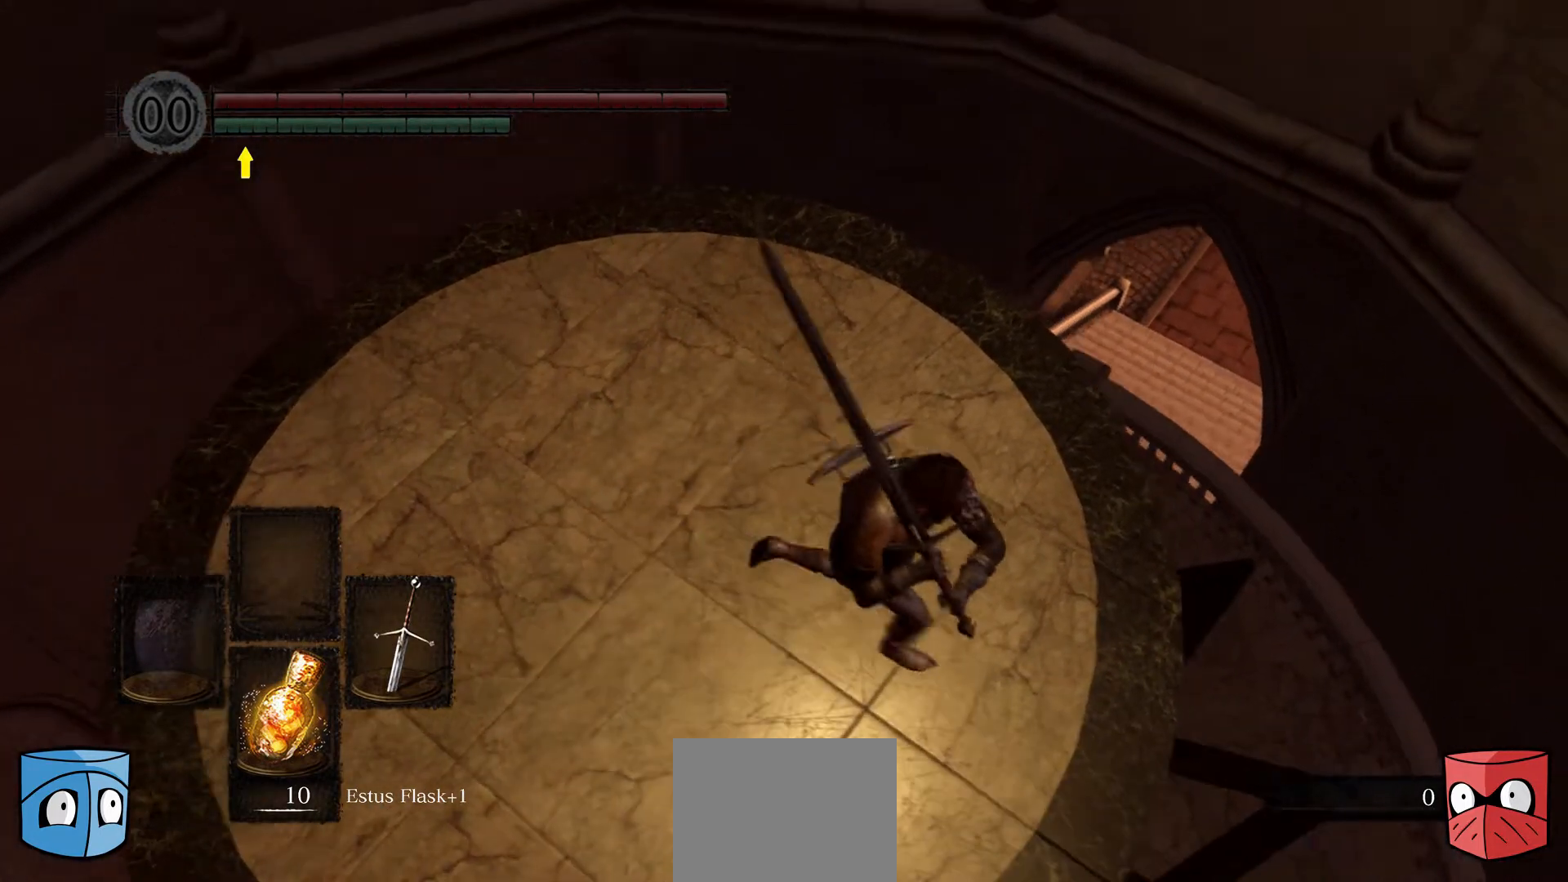
{"buttons": [], "left_stick": "center", "right_stick": "center", "events": []}